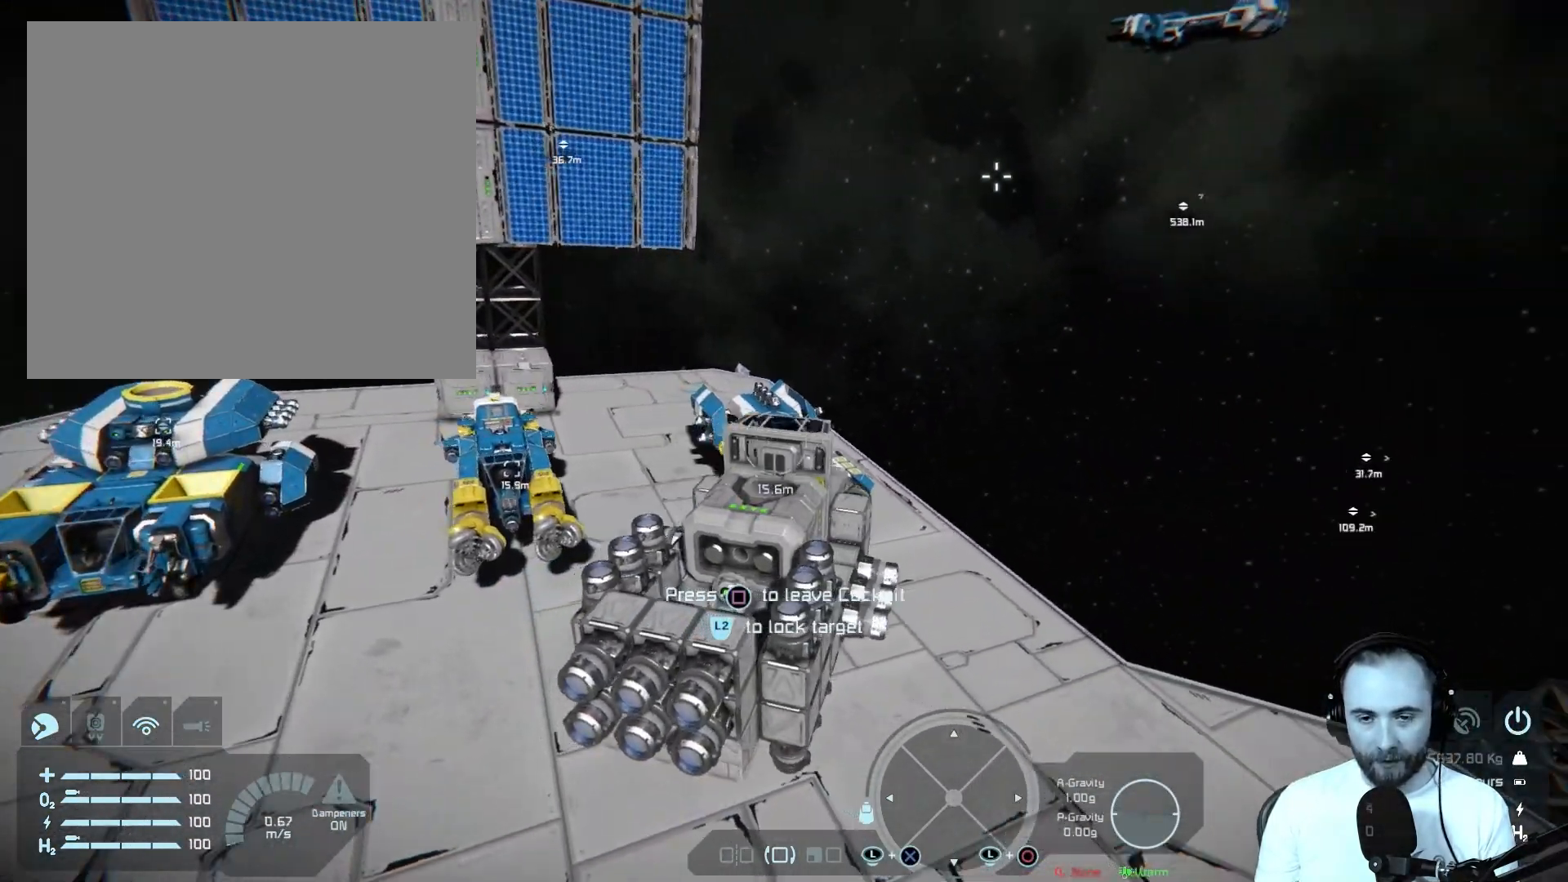
Gameplay with a controller (PlayStation layout); each line is a JSON object with the inputs held at the frame after it. "events" lists button and stick changes between this image and that frame as [ms after this image, input, new state], when the widget could be followed in between.
{"buttons": [], "left_stick": "center", "right_stick": "center", "events": []}
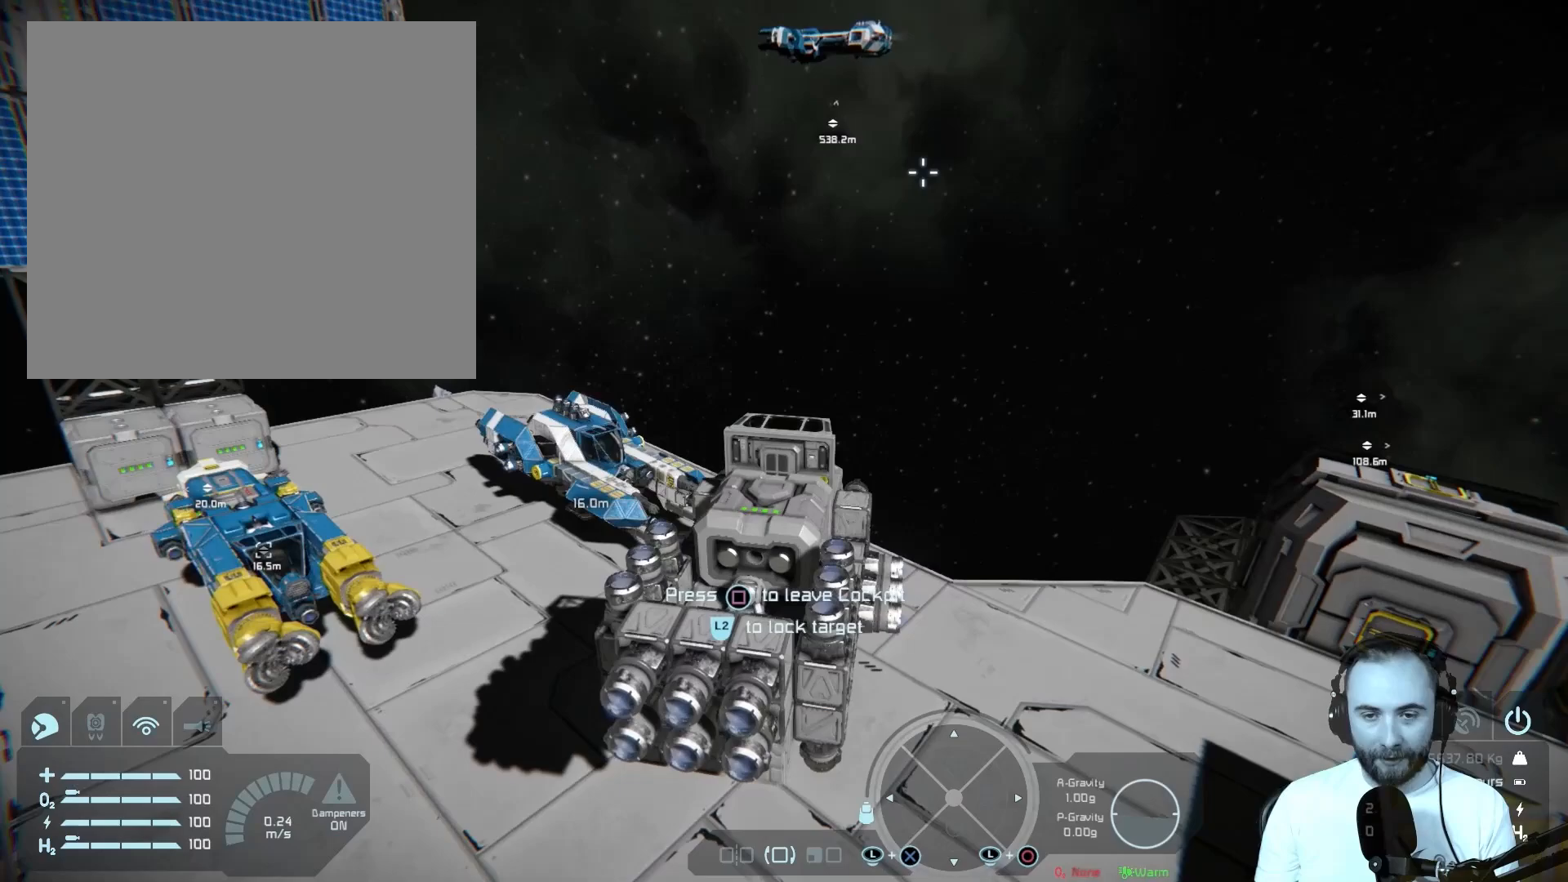
{"buttons": [], "left_stick": "center", "right_stick": "center", "events": []}
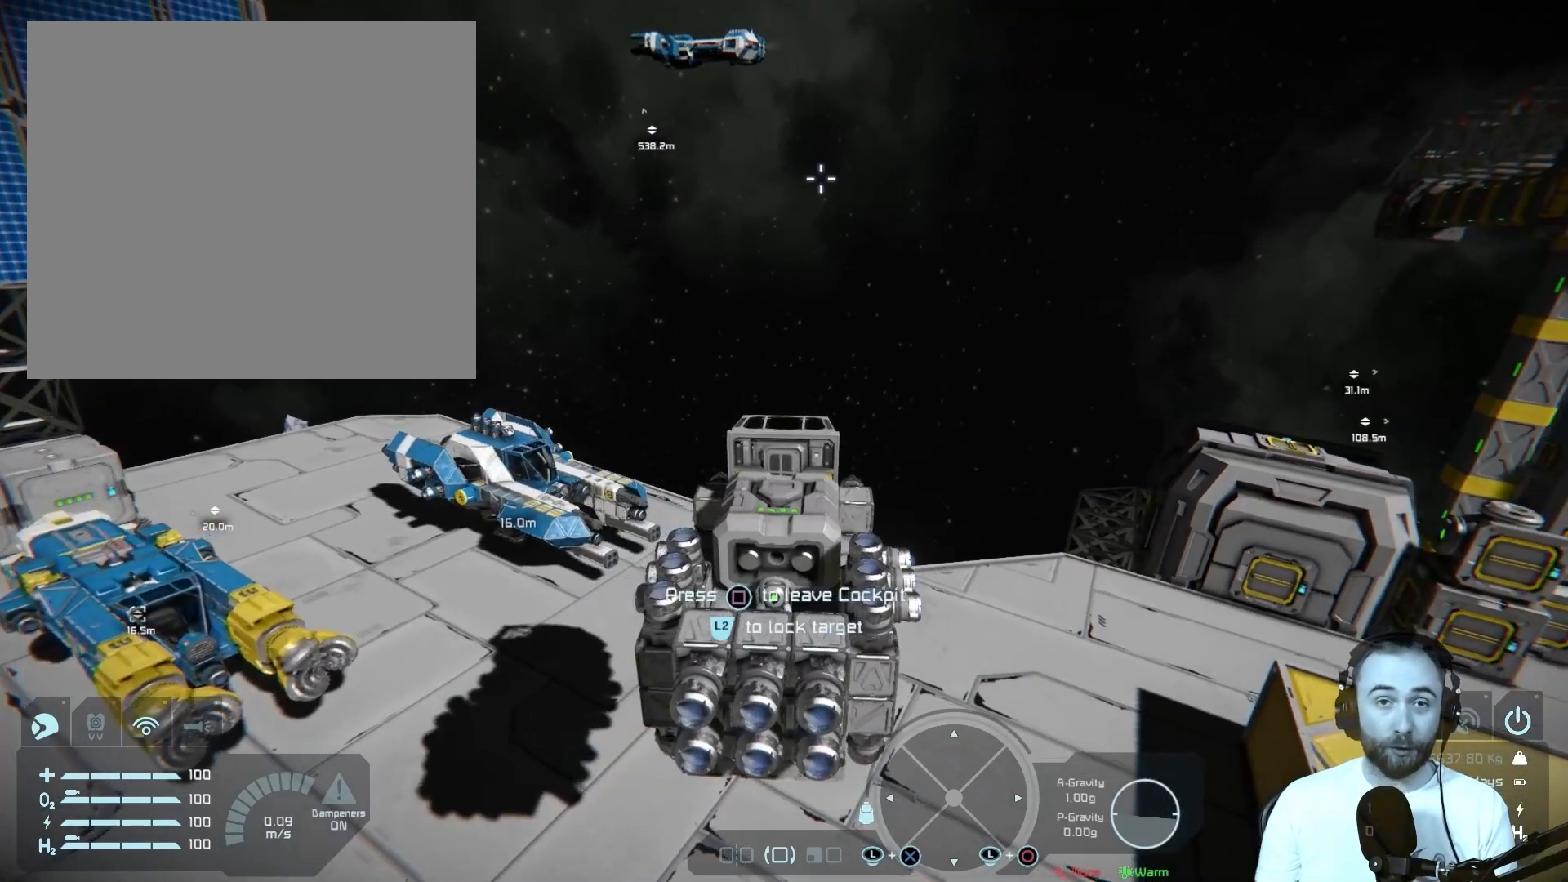
{"buttons": [], "left_stick": "center", "right_stick": "center", "events": [[117, "right_stick", "down-right"], [450, "right_stick", "center"]]}
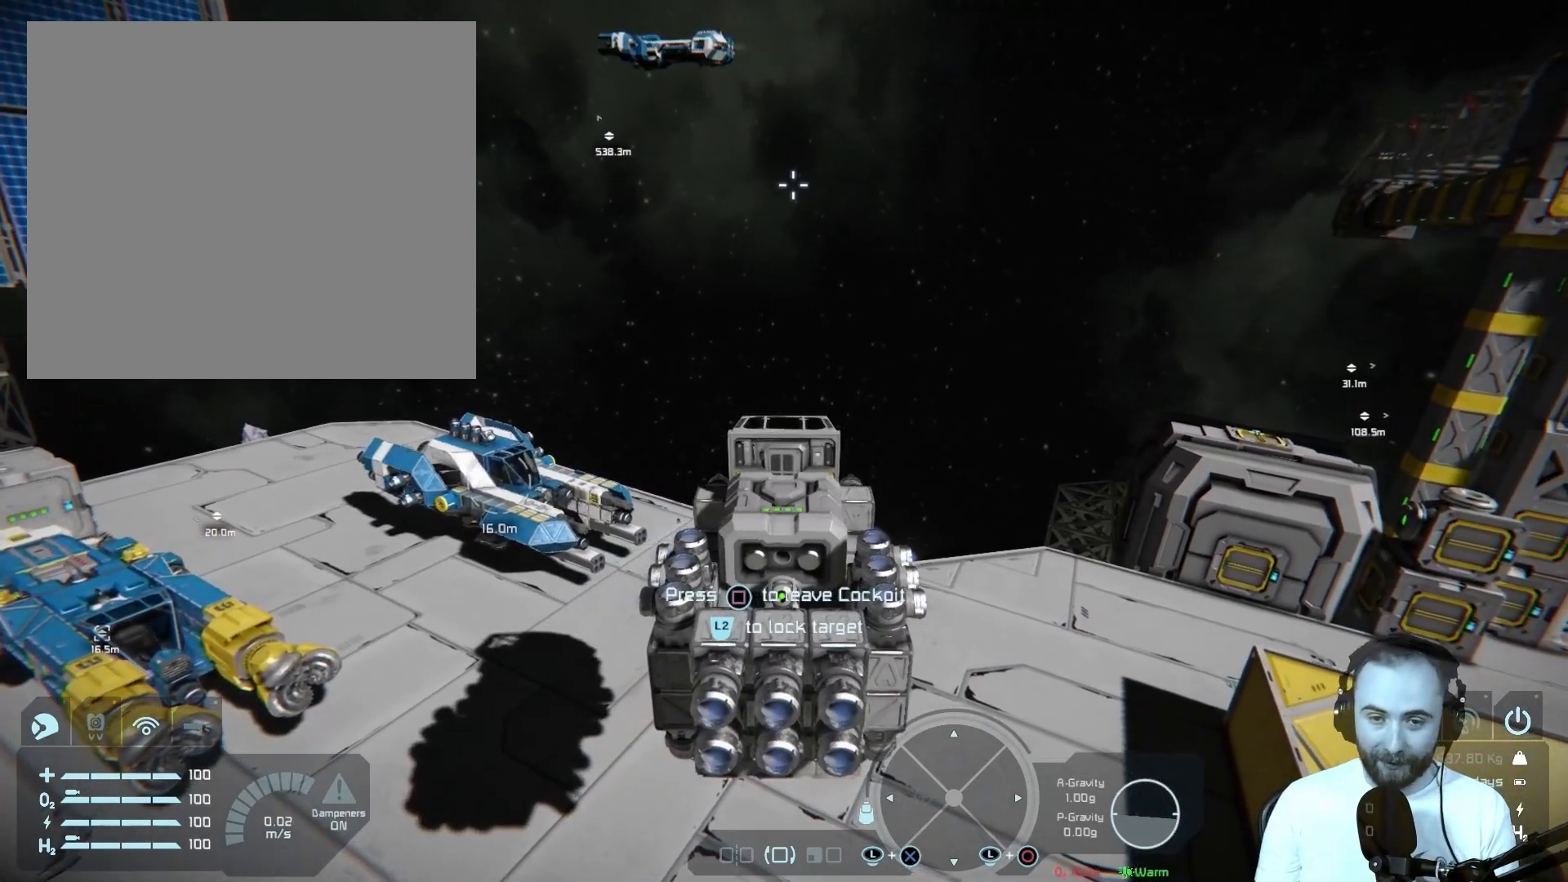
{"buttons": [], "left_stick": "center", "right_stick": "center", "events": []}
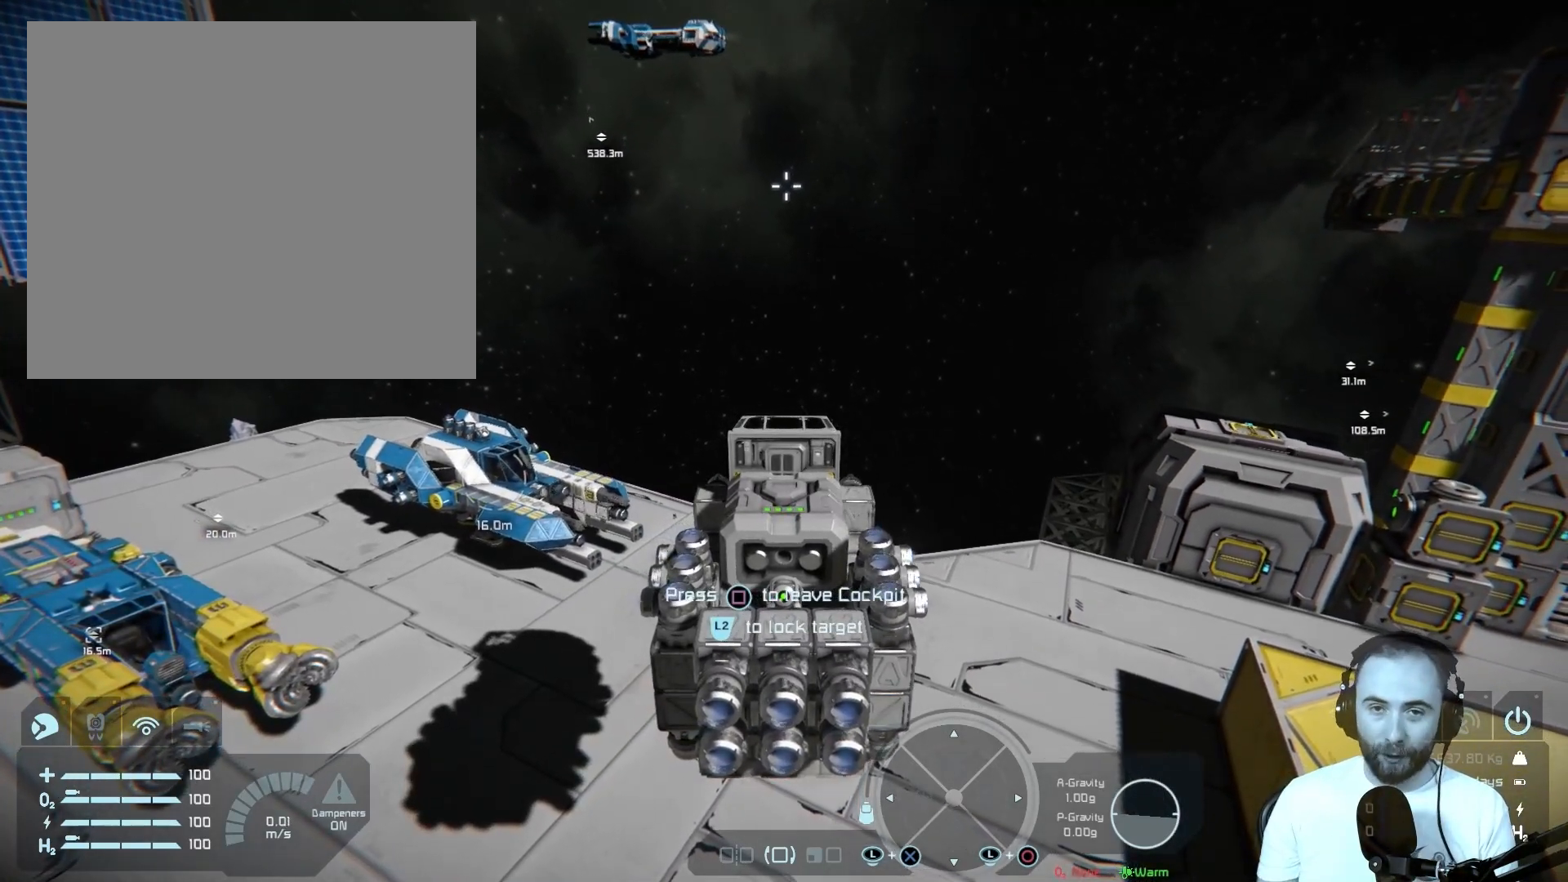
{"buttons": [], "left_stick": "center", "right_stick": "center", "events": []}
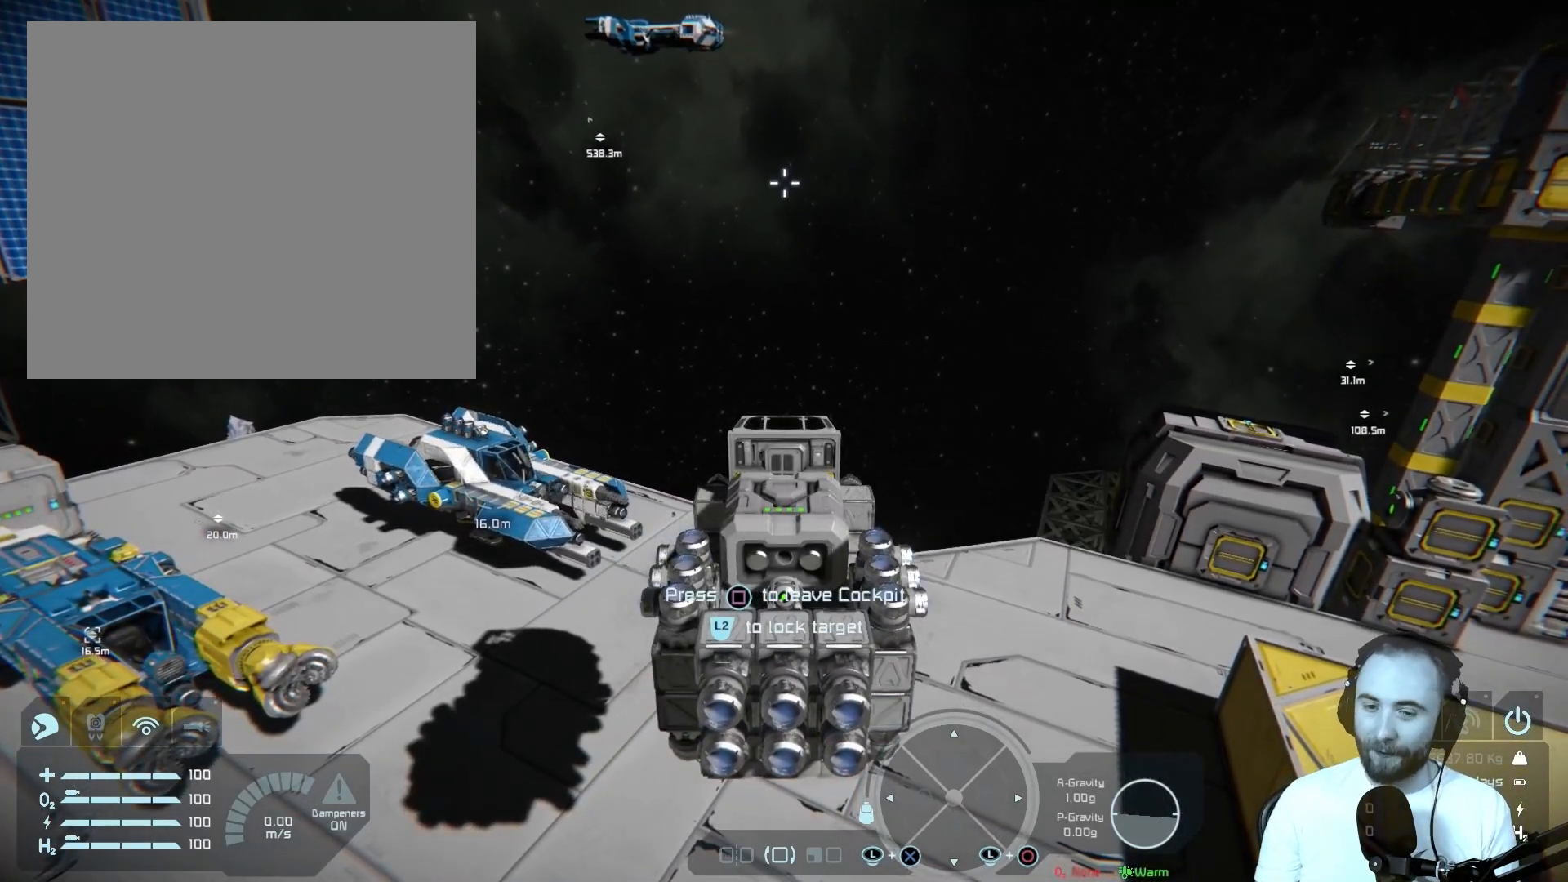
{"buttons": ["L1"], "left_stick": "center", "right_stick": "right", "events": [[267, "L1", "down"], [400, "right_stick", "right"]]}
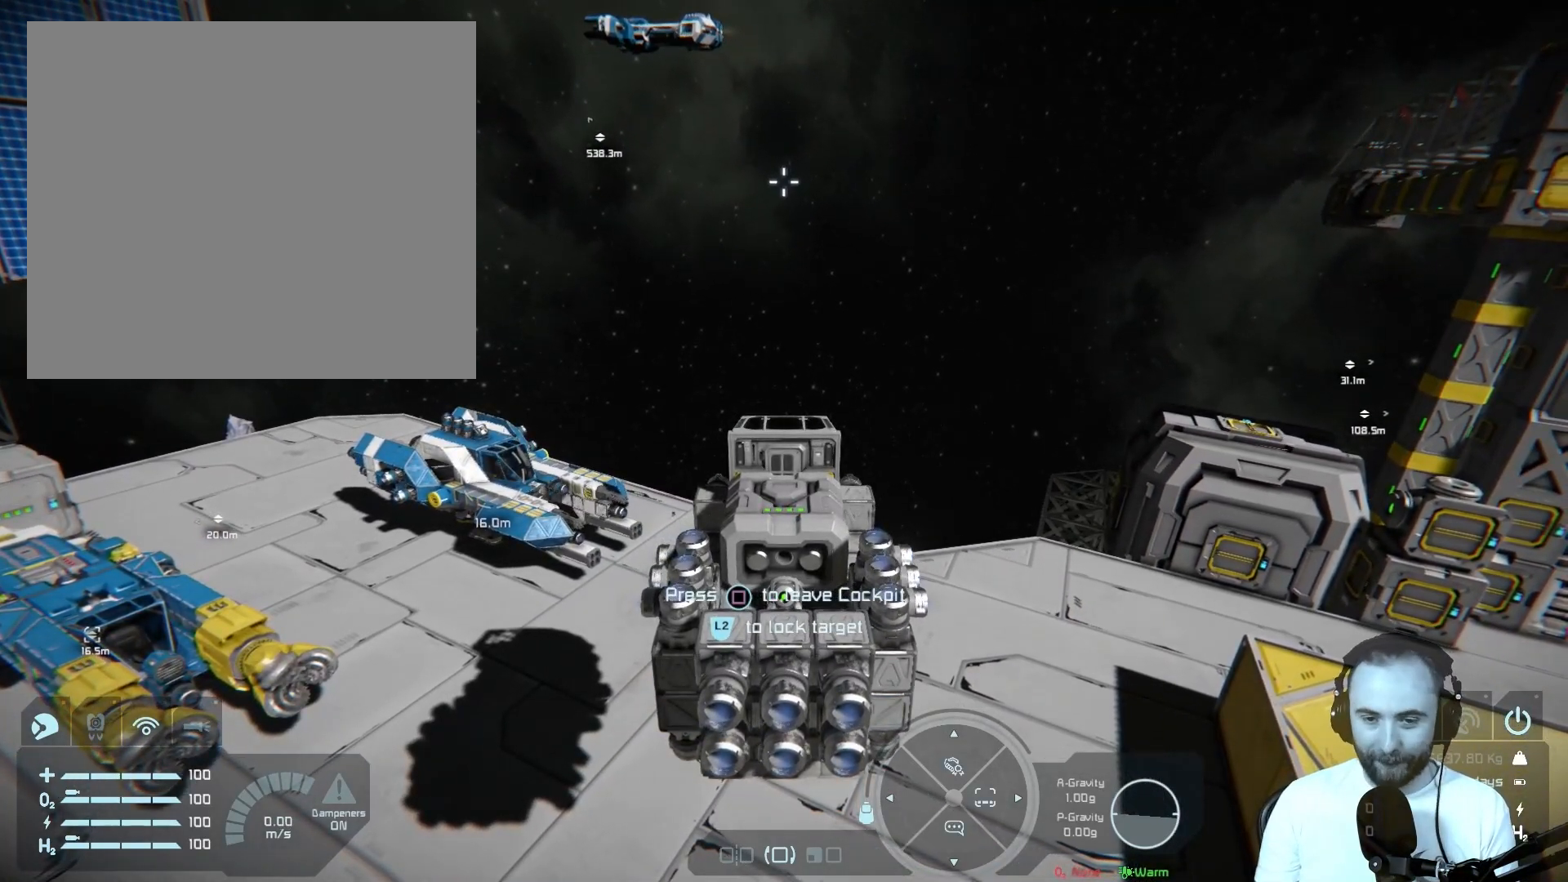
{"buttons": ["L1"], "left_stick": "center", "right_stick": "center", "events": [[267, "right_stick", "center"]]}
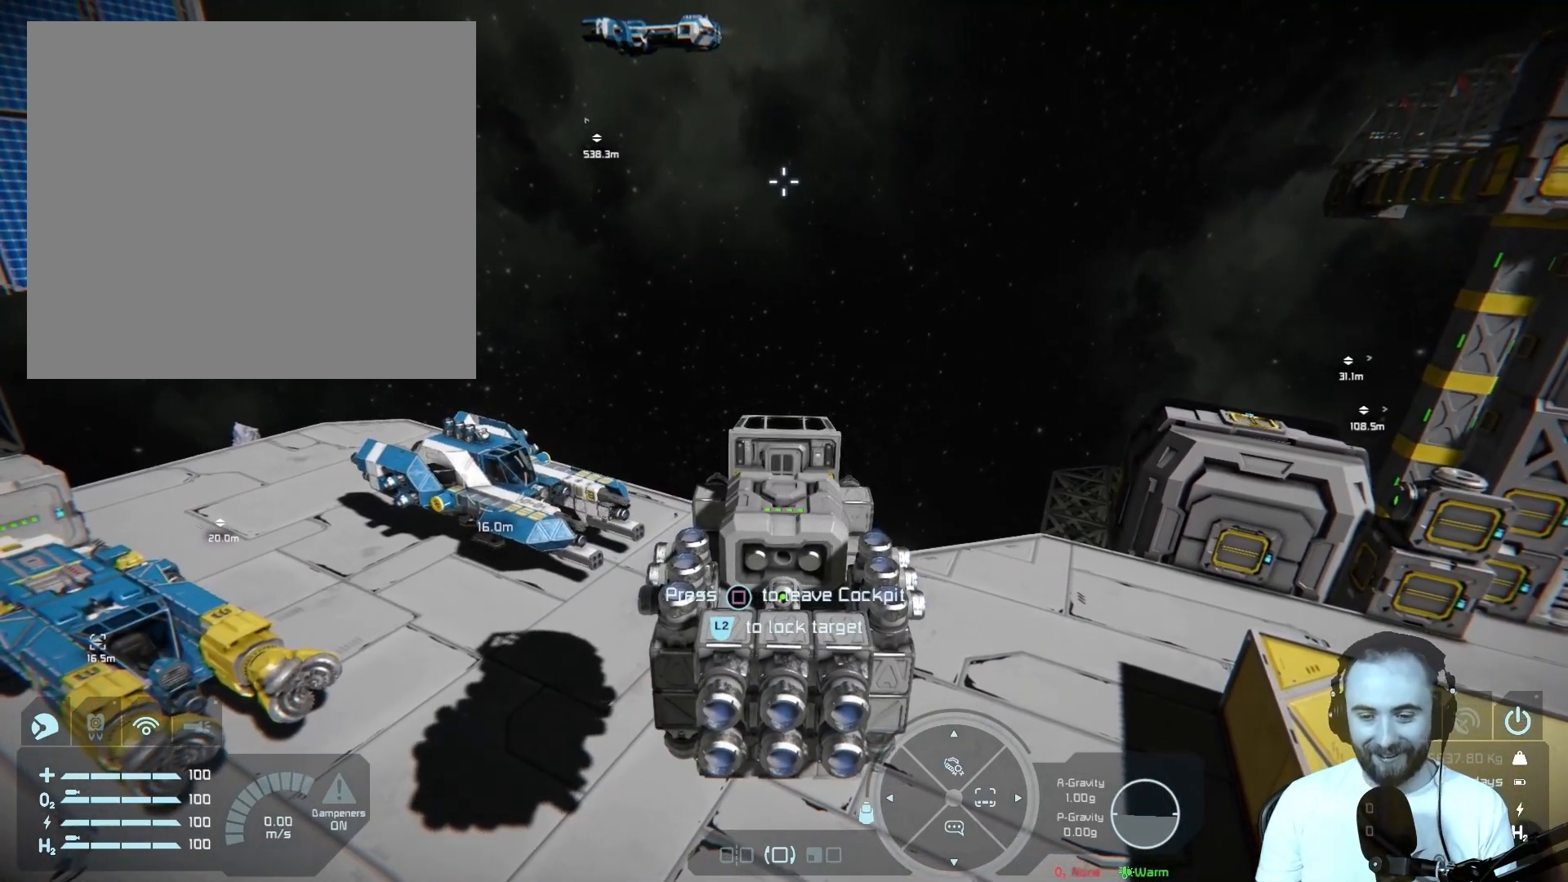
{"buttons": [], "left_stick": "center", "right_stick": "center", "events": [[200, "L1", "up"]]}
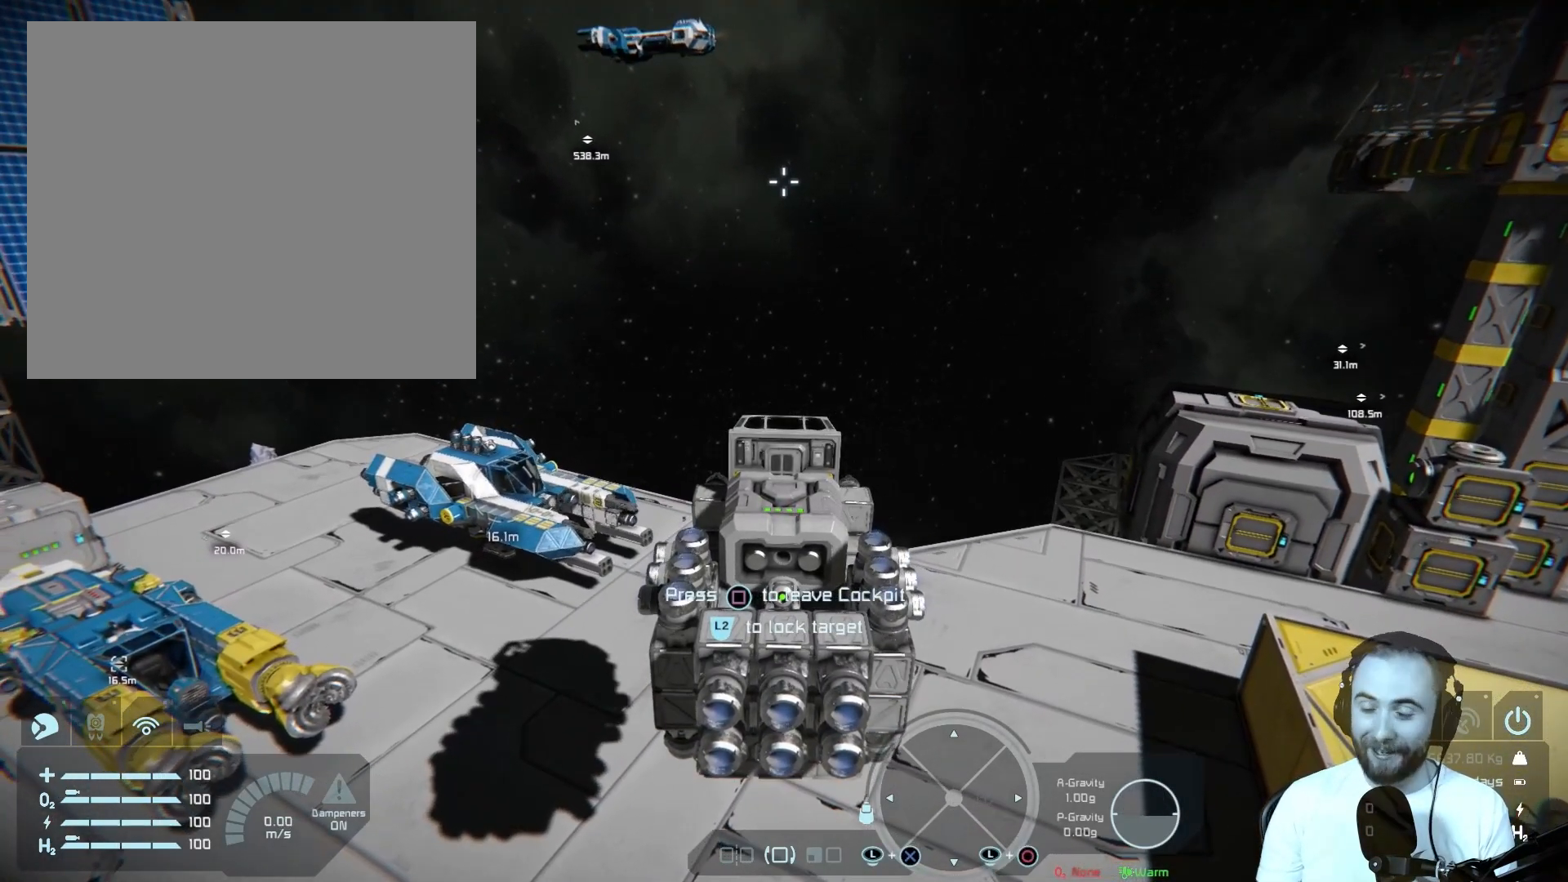
{"buttons": [], "left_stick": "down-left", "right_stick": "center", "events": [[67, "right_stick", "up-right"], [200, "left_stick", "down-left"], [350, "right_stick", "center"]]}
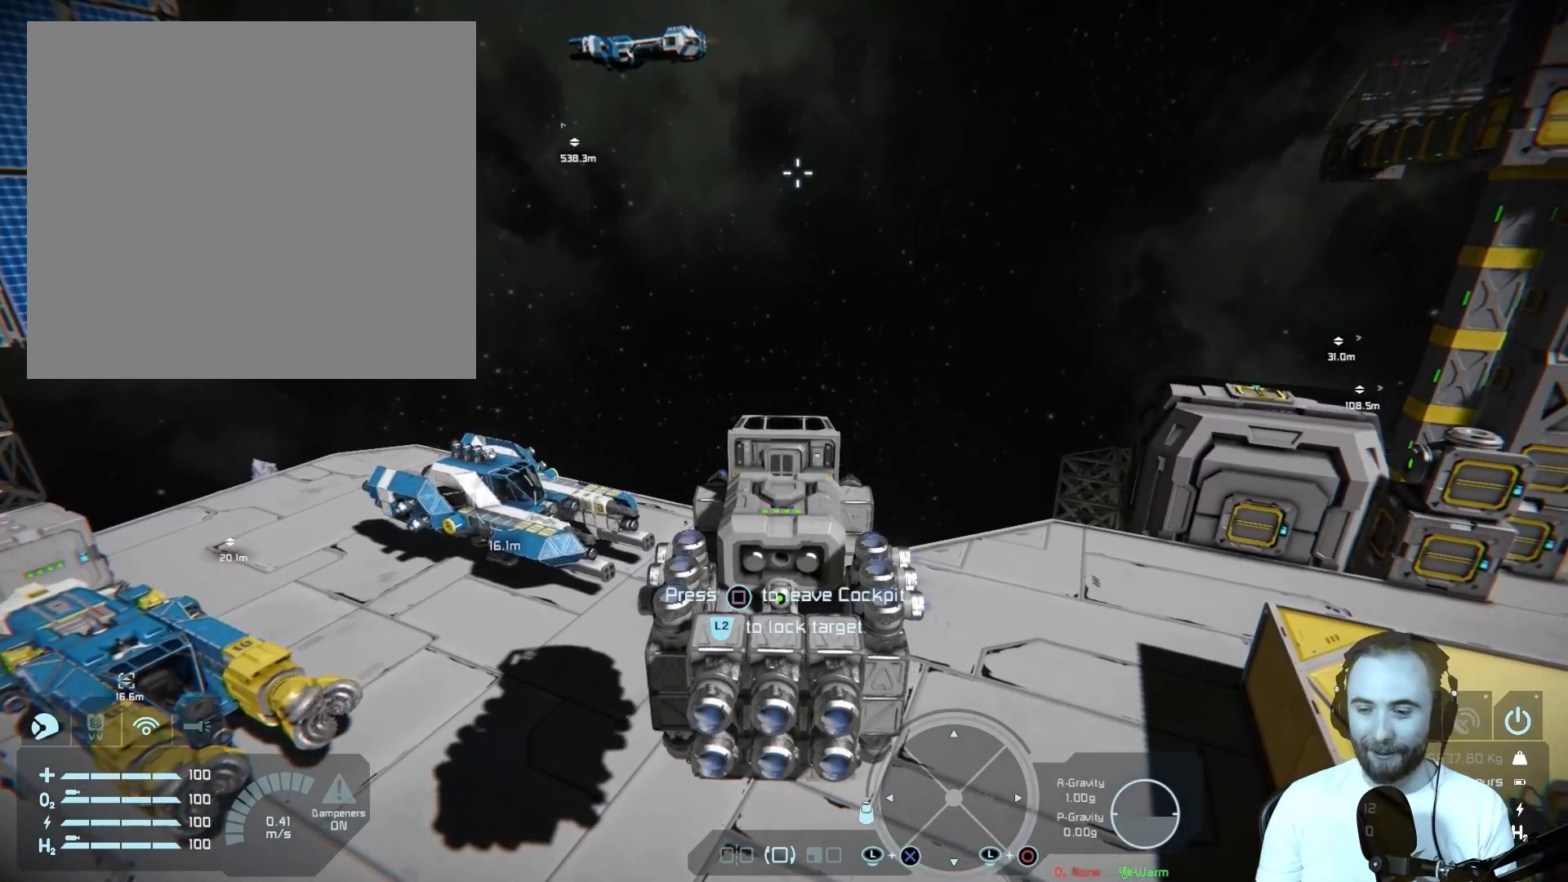
{"buttons": [], "left_stick": "down", "right_stick": "center", "events": [[100, "left_stick", "center"], [283, "left_stick", "down"]]}
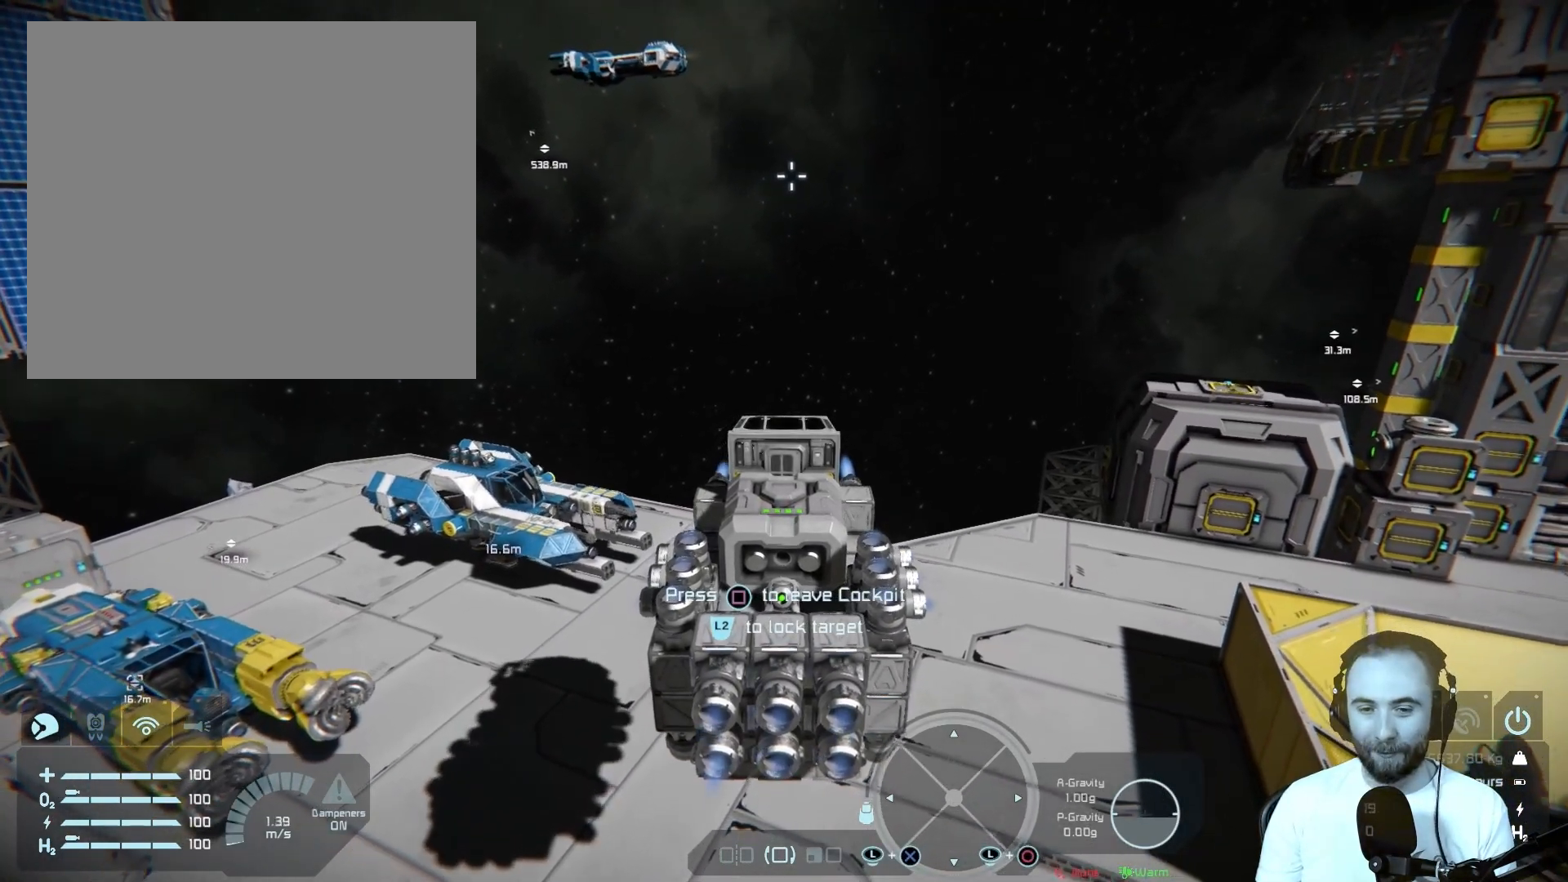
{"buttons": [], "left_stick": "left", "right_stick": "right", "events": [[100, "left_stick", "center"], [383, "left_stick", "left"], [500, "right_stick", "right"]]}
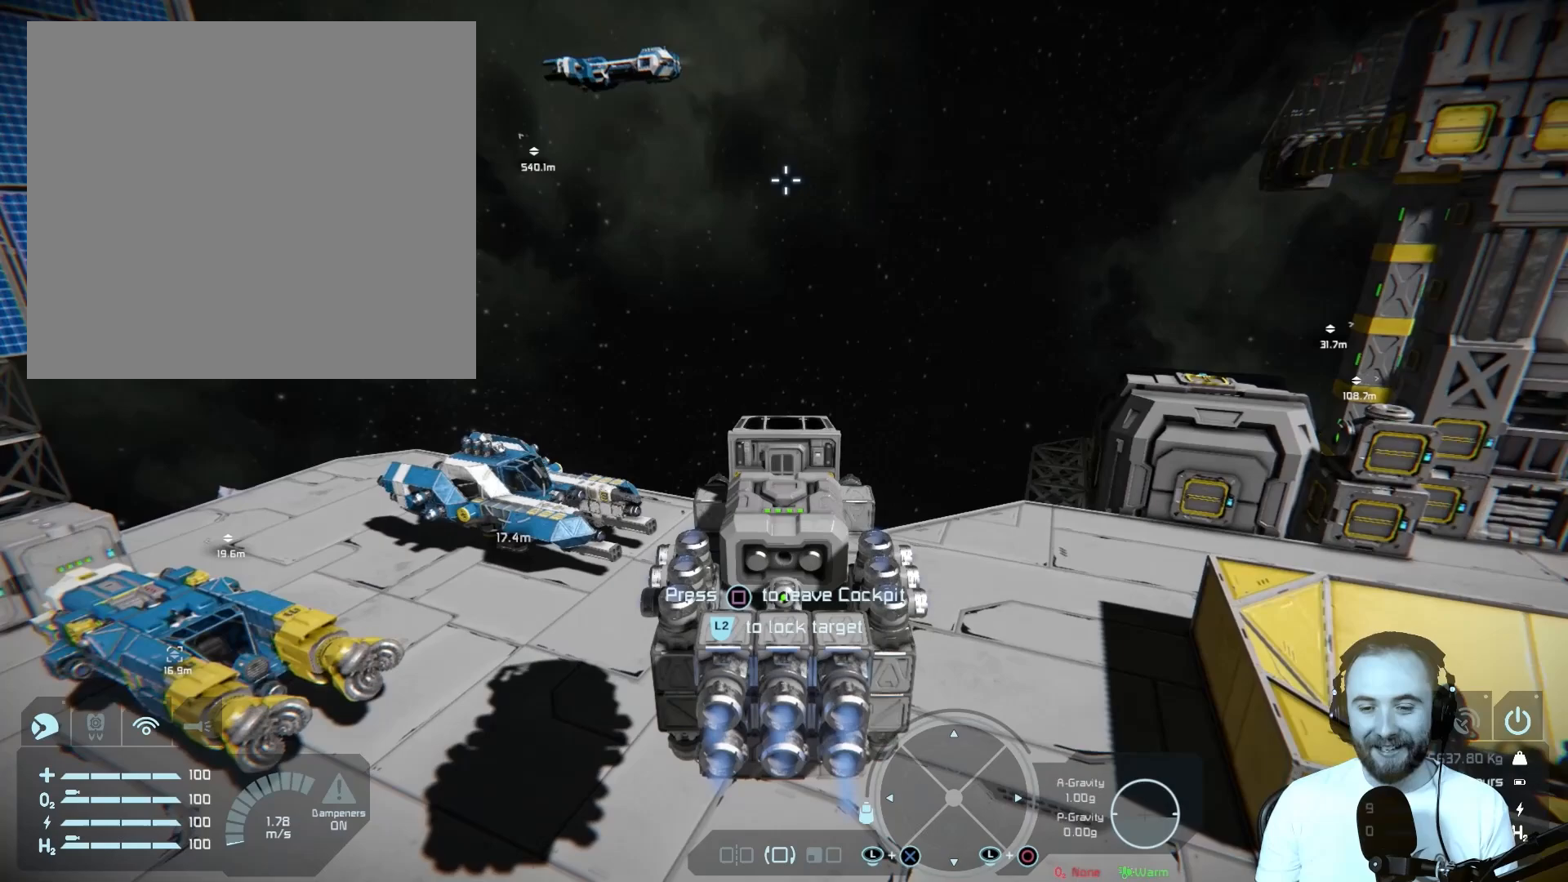
{"buttons": [], "left_stick": "center", "right_stick": "center", "events": [[167, "left_stick", "center"], [217, "right_stick", "center"]]}
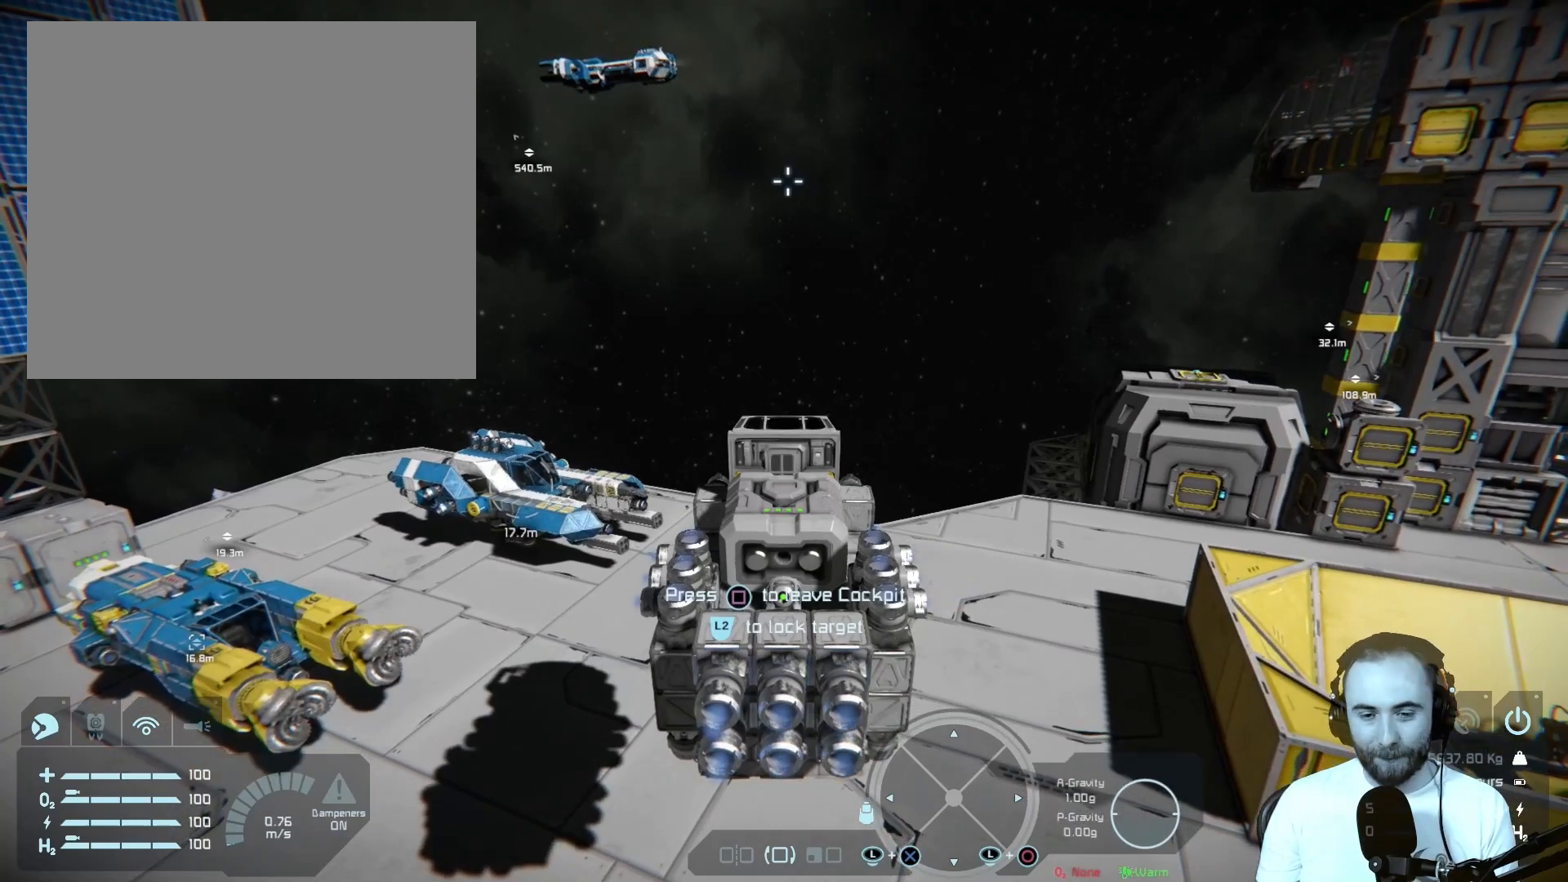
{"buttons": [], "left_stick": "center", "right_stick": "center", "events": []}
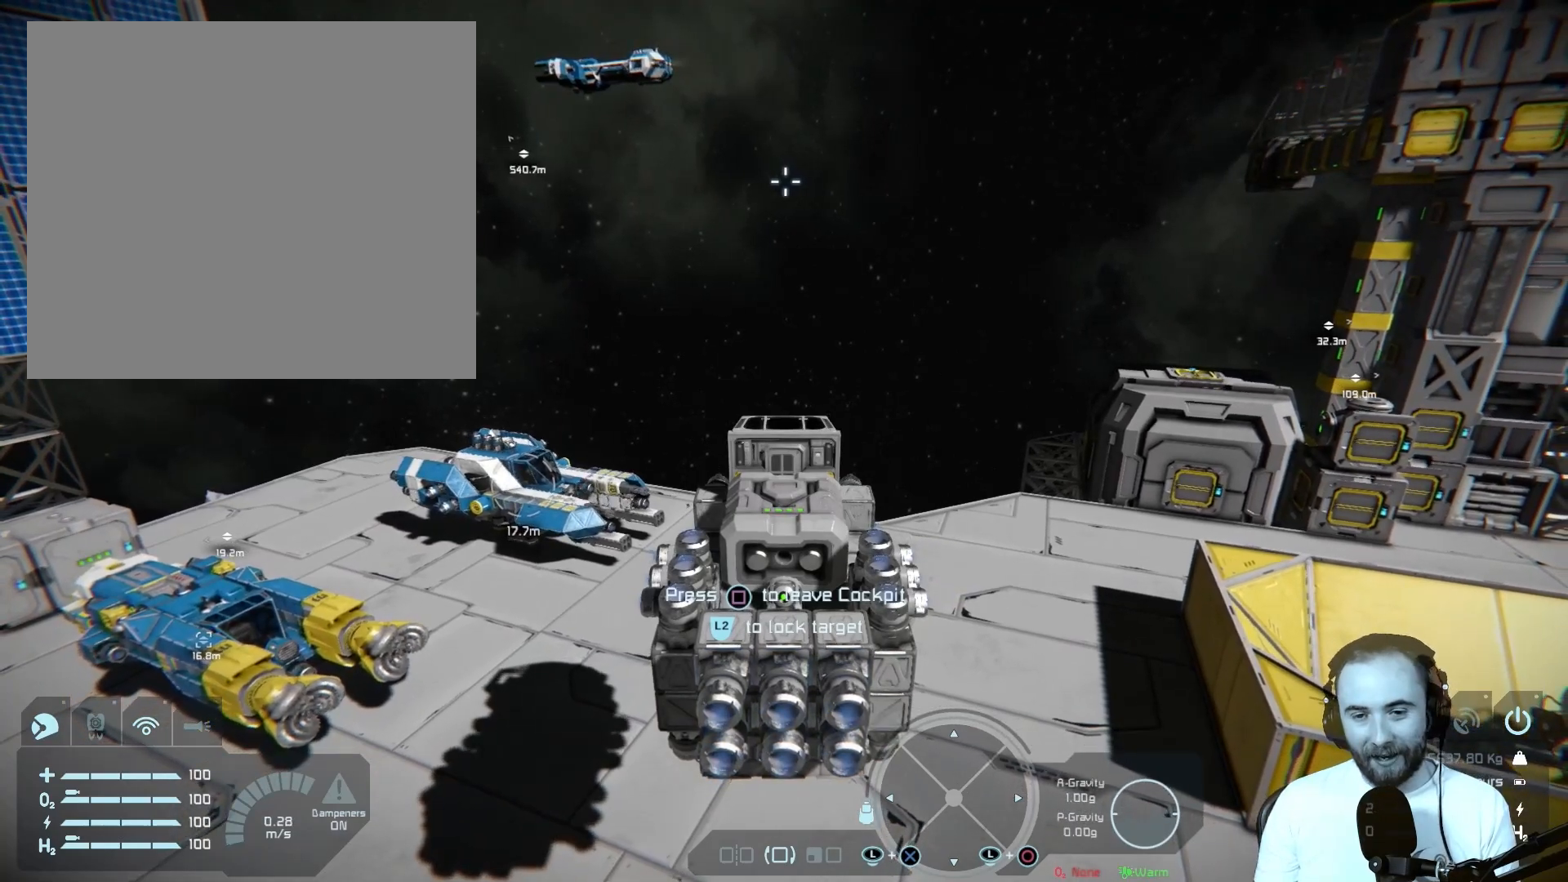
{"buttons": [], "left_stick": "center", "right_stick": "center", "events": []}
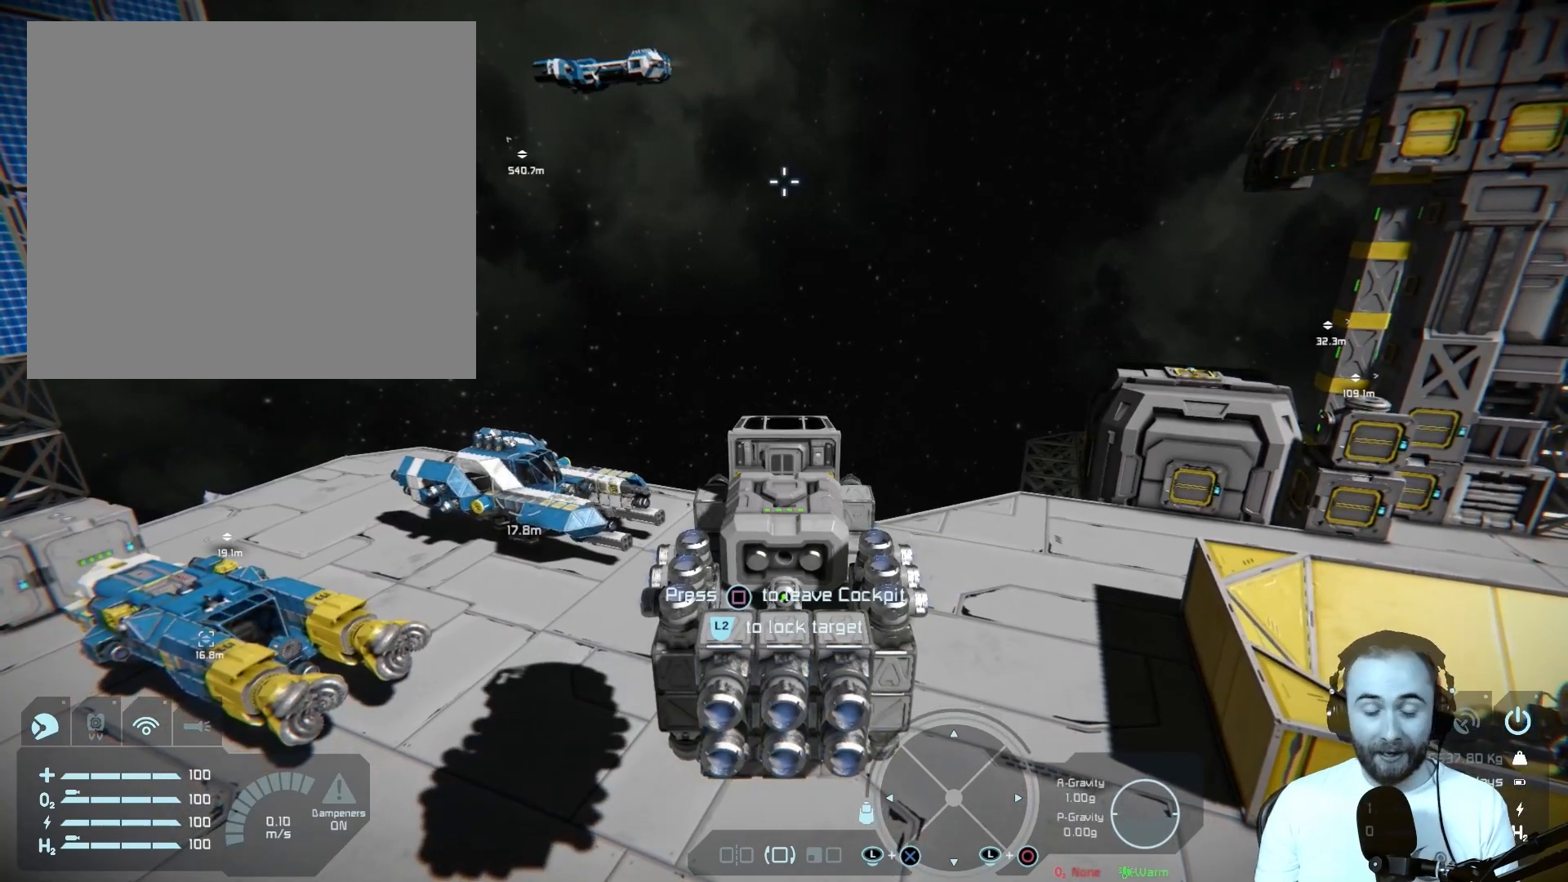
{"buttons": [], "left_stick": "center", "right_stick": "center", "events": []}
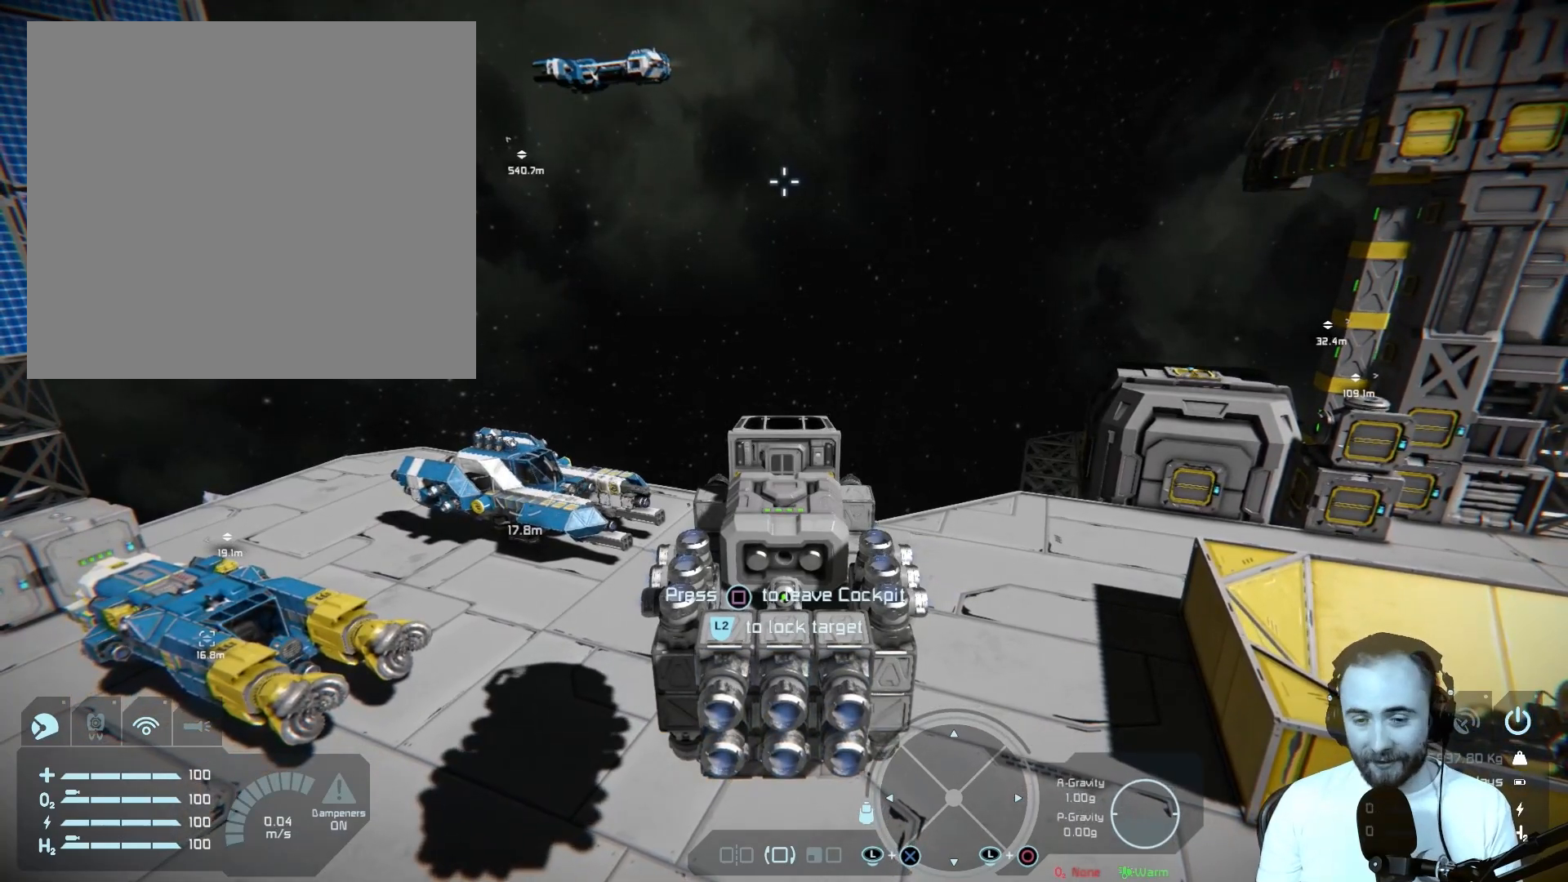
{"buttons": [], "left_stick": "center", "right_stick": "center", "events": [[50, "left_stick", "right"], [167, "left_stick", "center"]]}
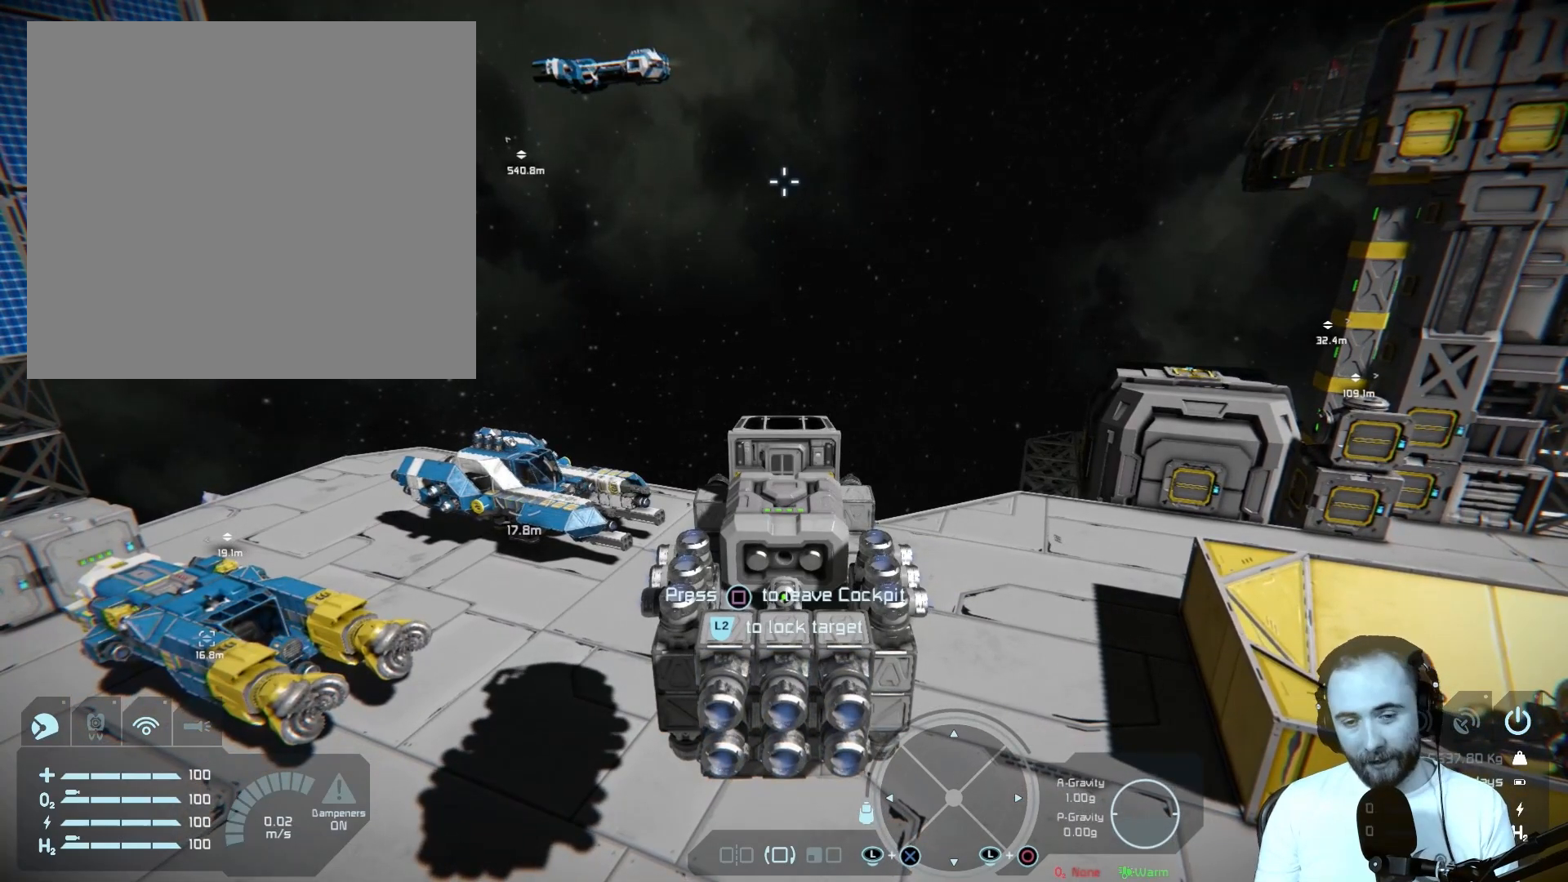
{"buttons": [], "left_stick": "center", "right_stick": "center", "events": []}
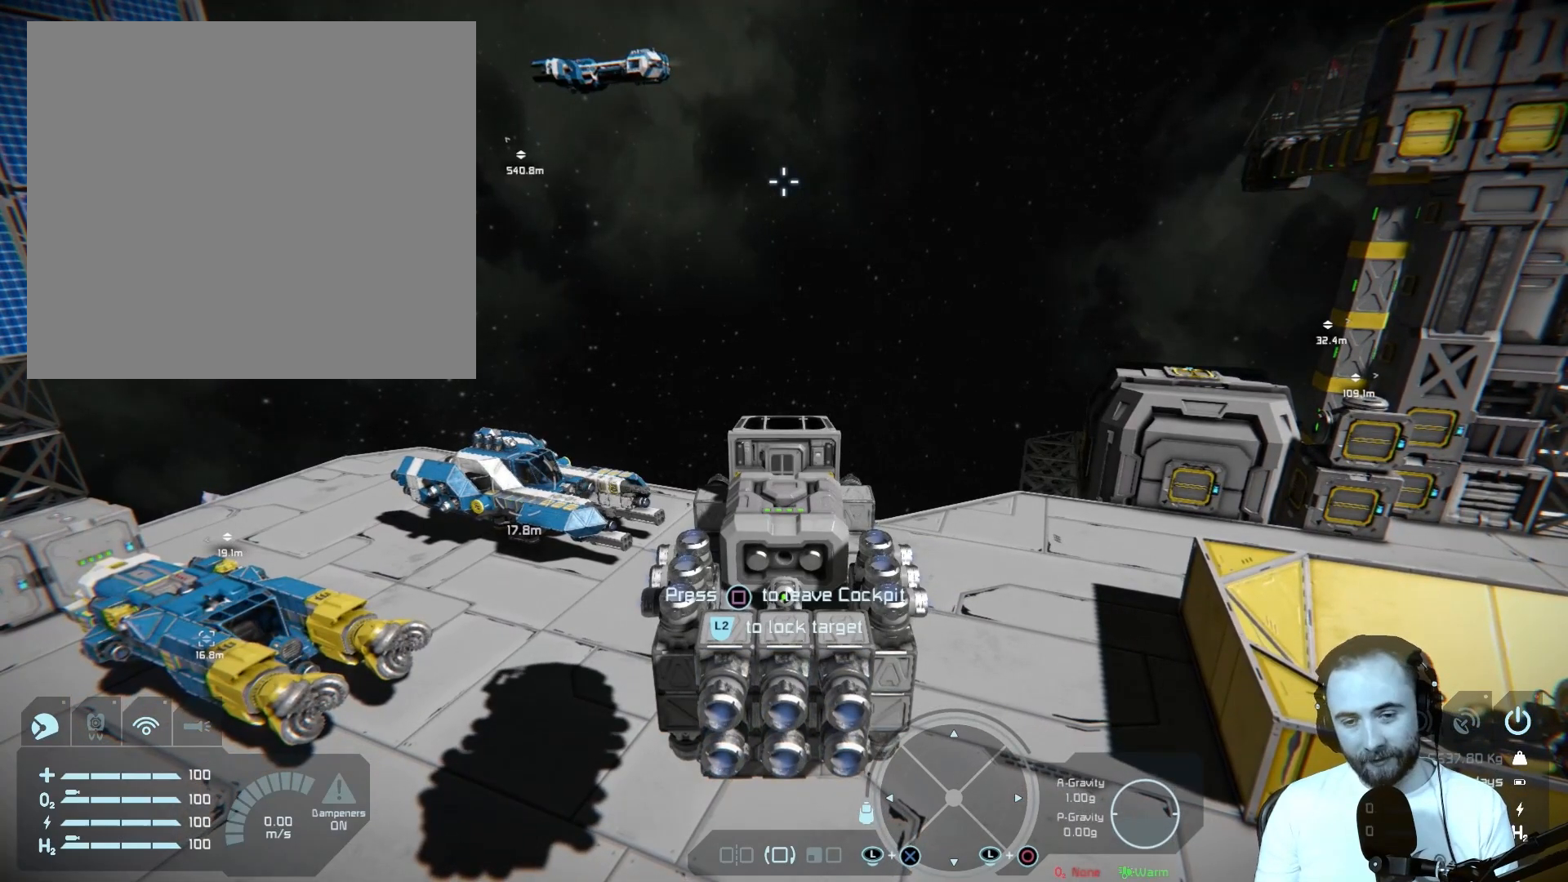
{"buttons": [], "left_stick": "center", "right_stick": "center", "events": []}
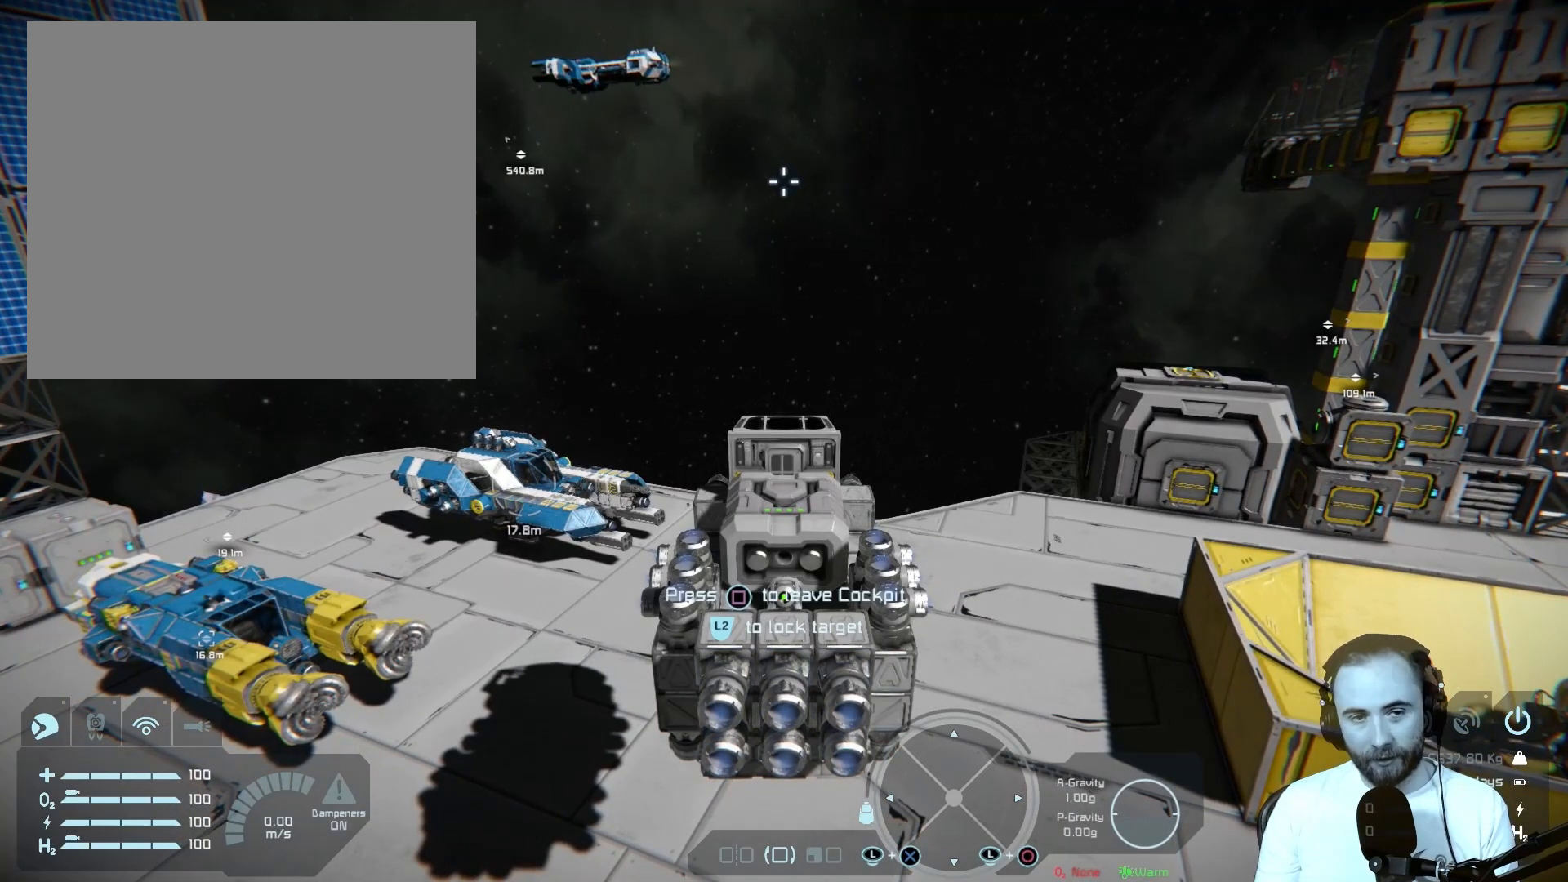
{"buttons": [], "left_stick": "center", "right_stick": "center", "events": []}
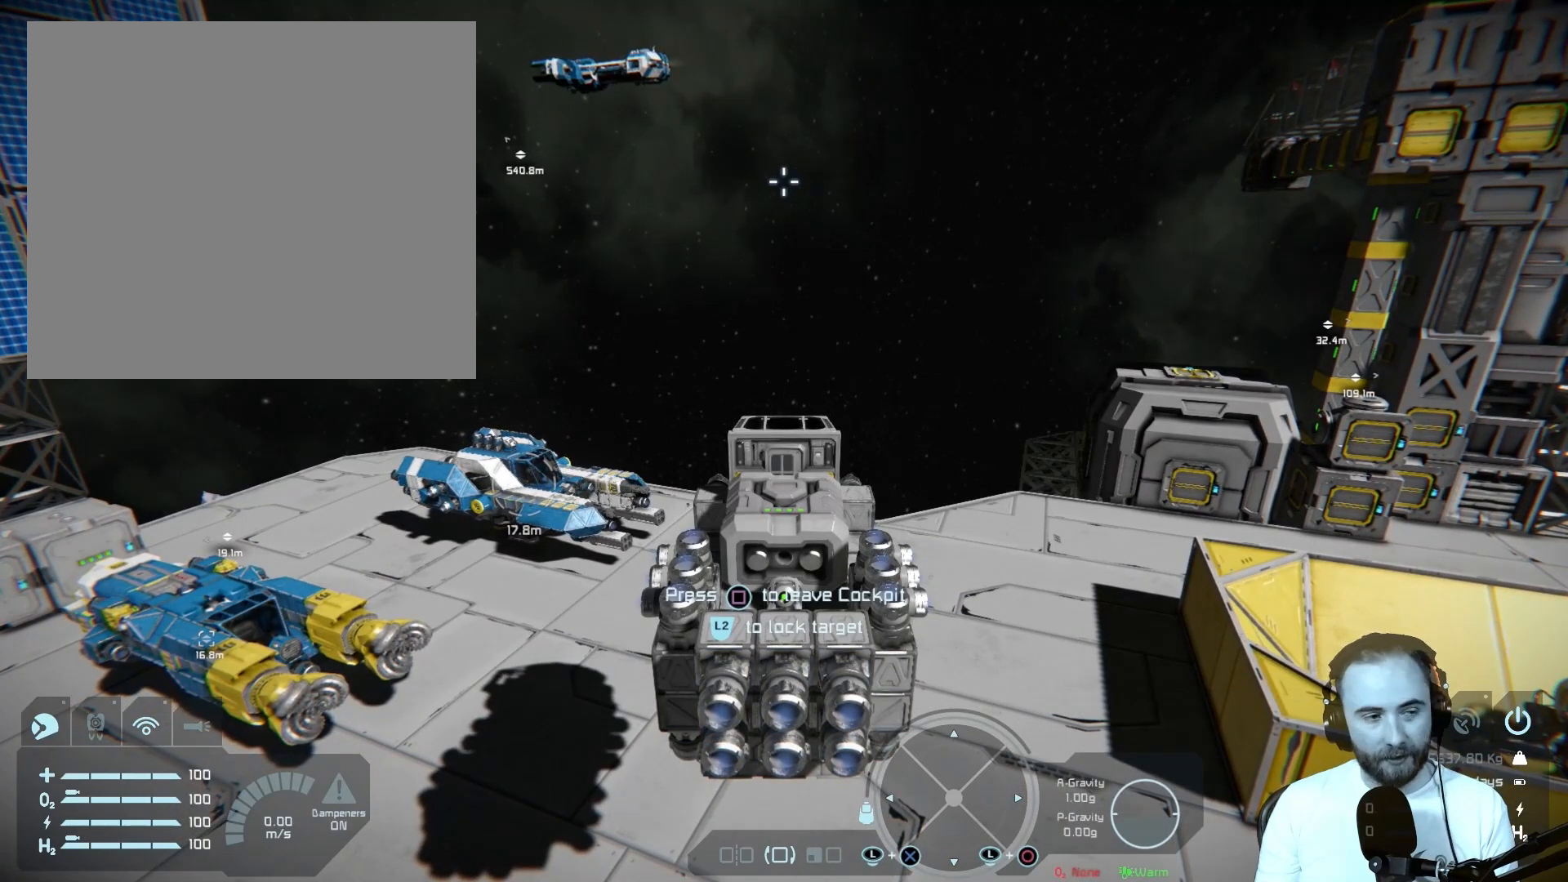
{"buttons": ["CIRCLE"], "left_stick": "center", "right_stick": "center", "events": [[317, "CIRCLE", "down"]]}
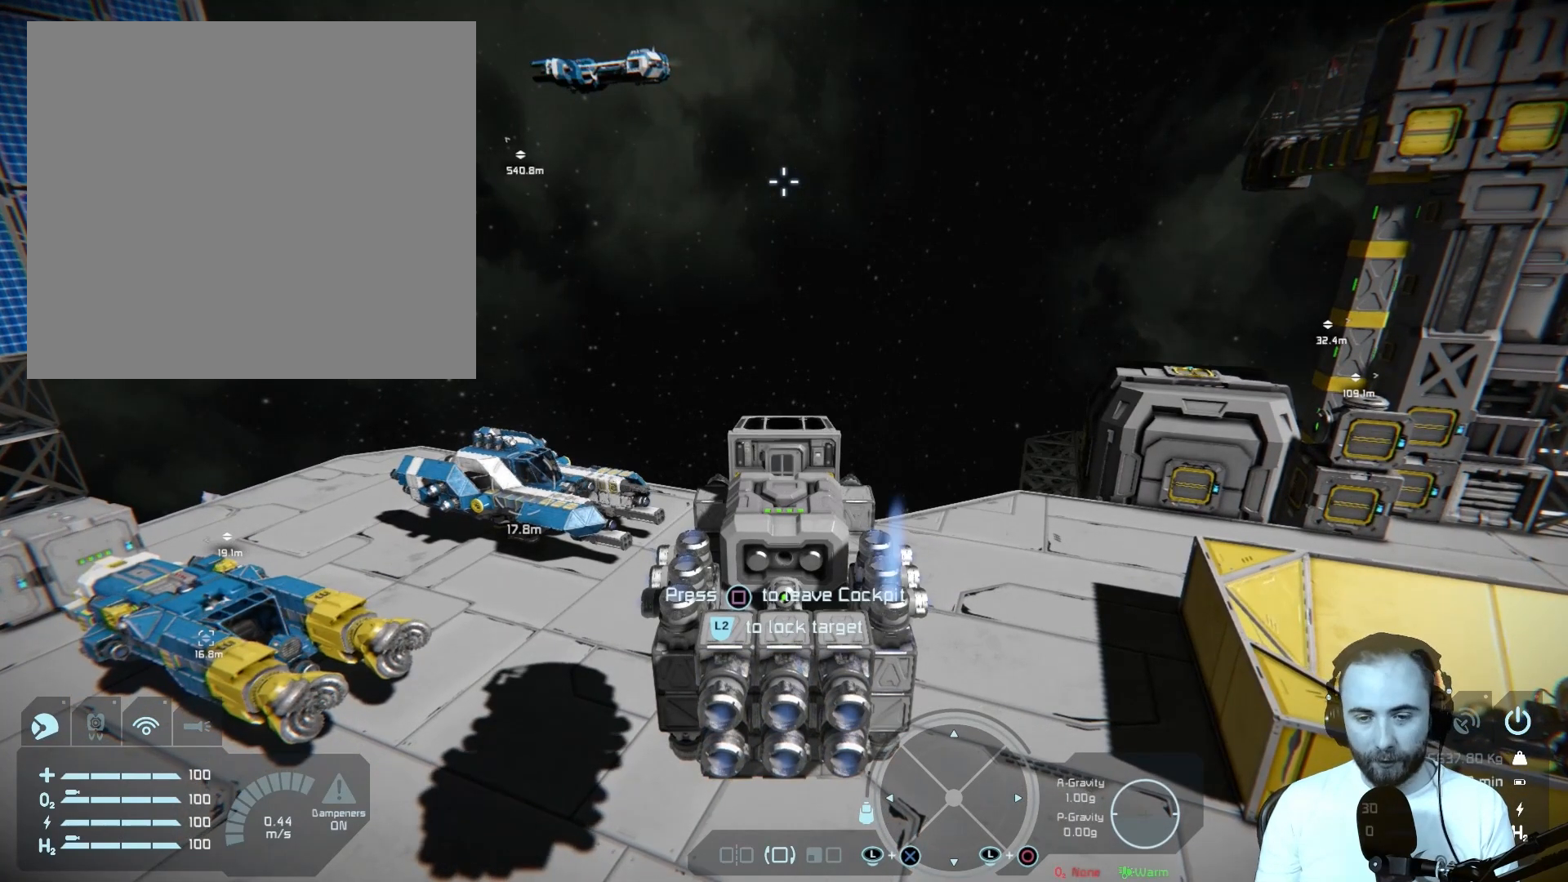
{"buttons": ["CIRCLE"], "left_stick": "center", "right_stick": "center", "events": [[50, "CIRCLE", "up"], [450, "CIRCLE", "down"]]}
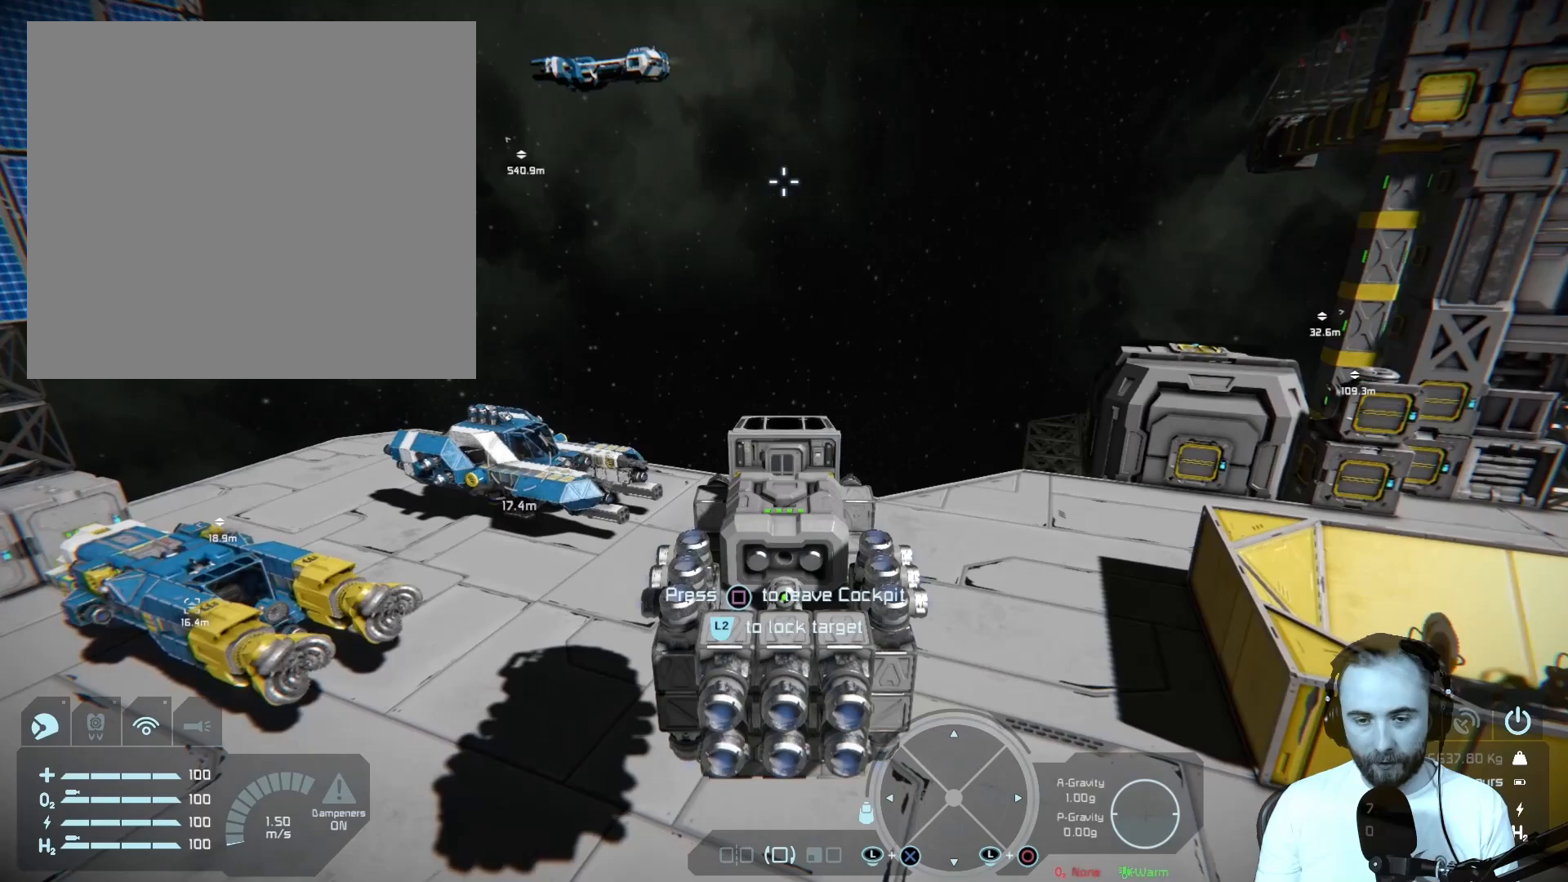
{"buttons": [], "left_stick": "center", "right_stick": "center", "events": [[67, "CIRCLE", "up"]]}
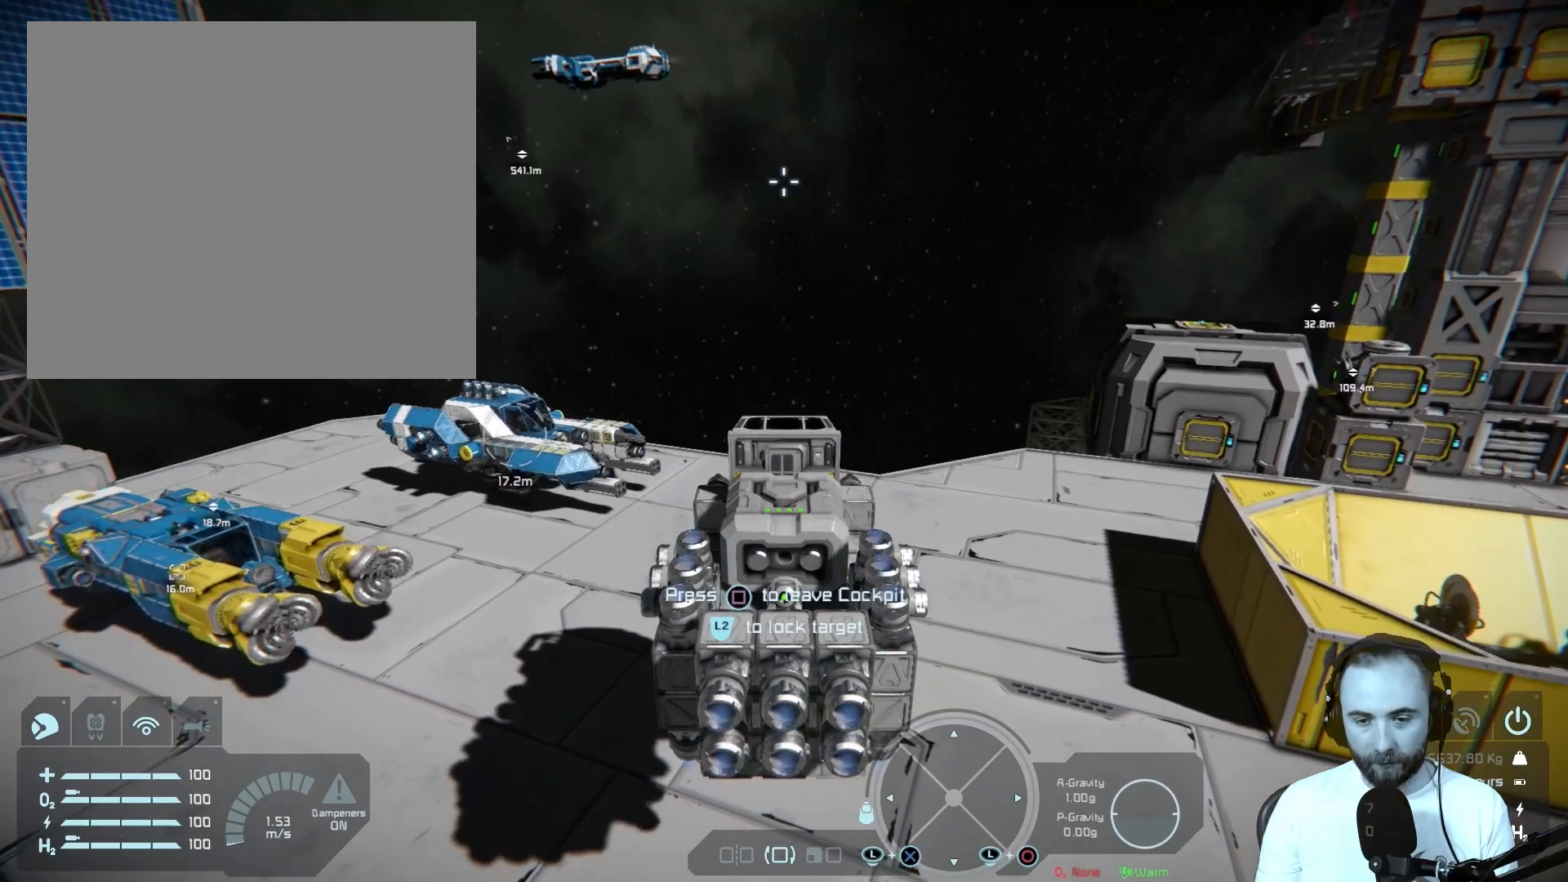
{"buttons": [], "left_stick": "center", "right_stick": "center", "events": [[117, "CIRCLE", "down"], [233, "CIRCLE", "up"]]}
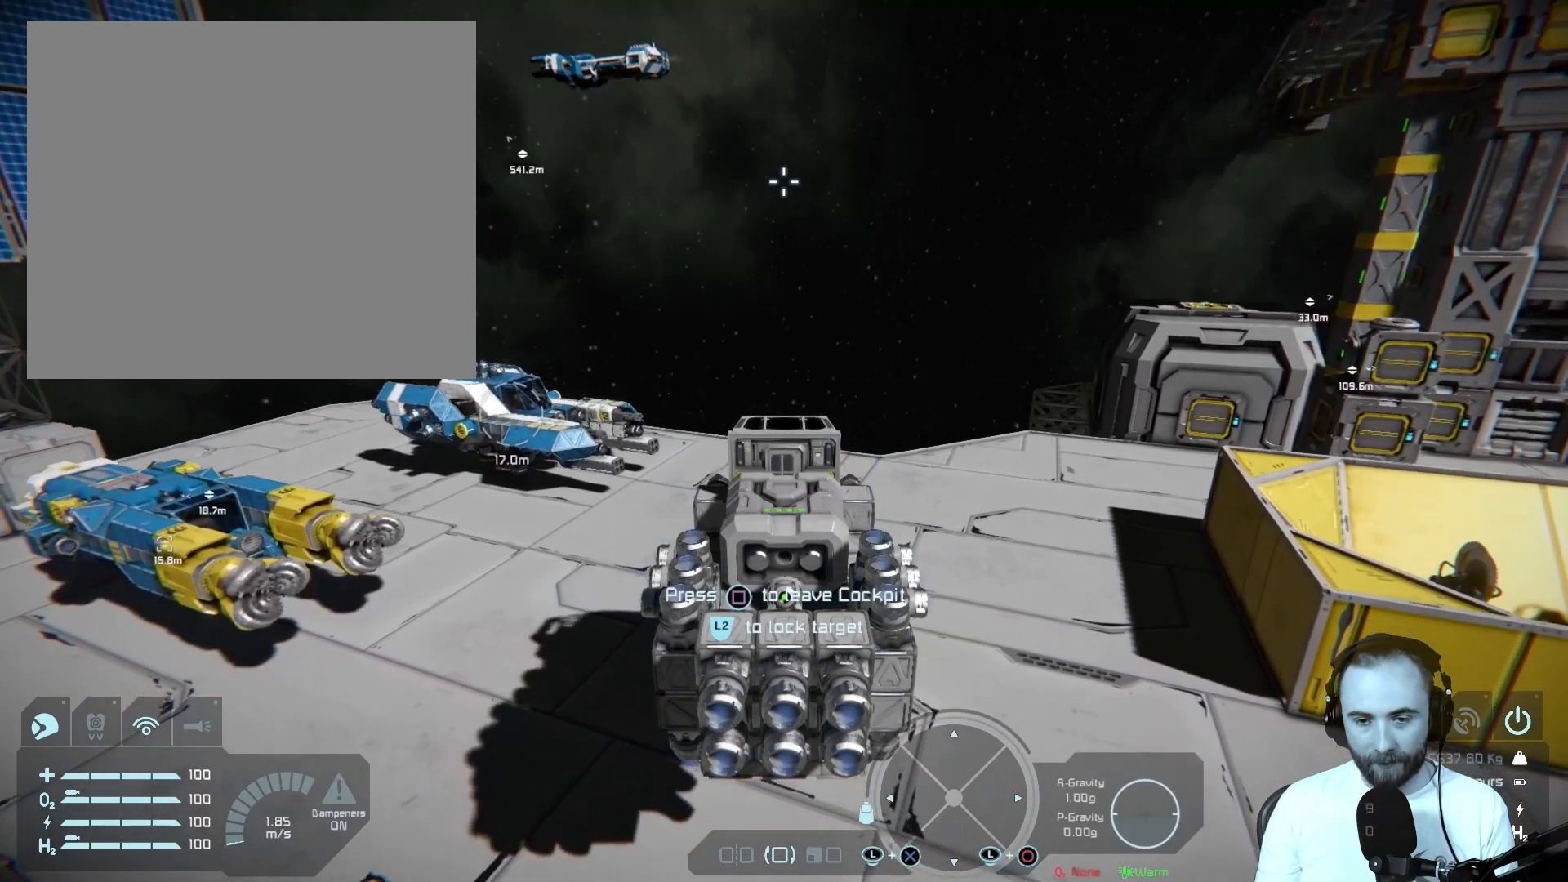
{"buttons": [], "left_stick": "center", "right_stick": "center", "events": [[250, "CIRCLE", "down"], [333, "CIRCLE", "up"]]}
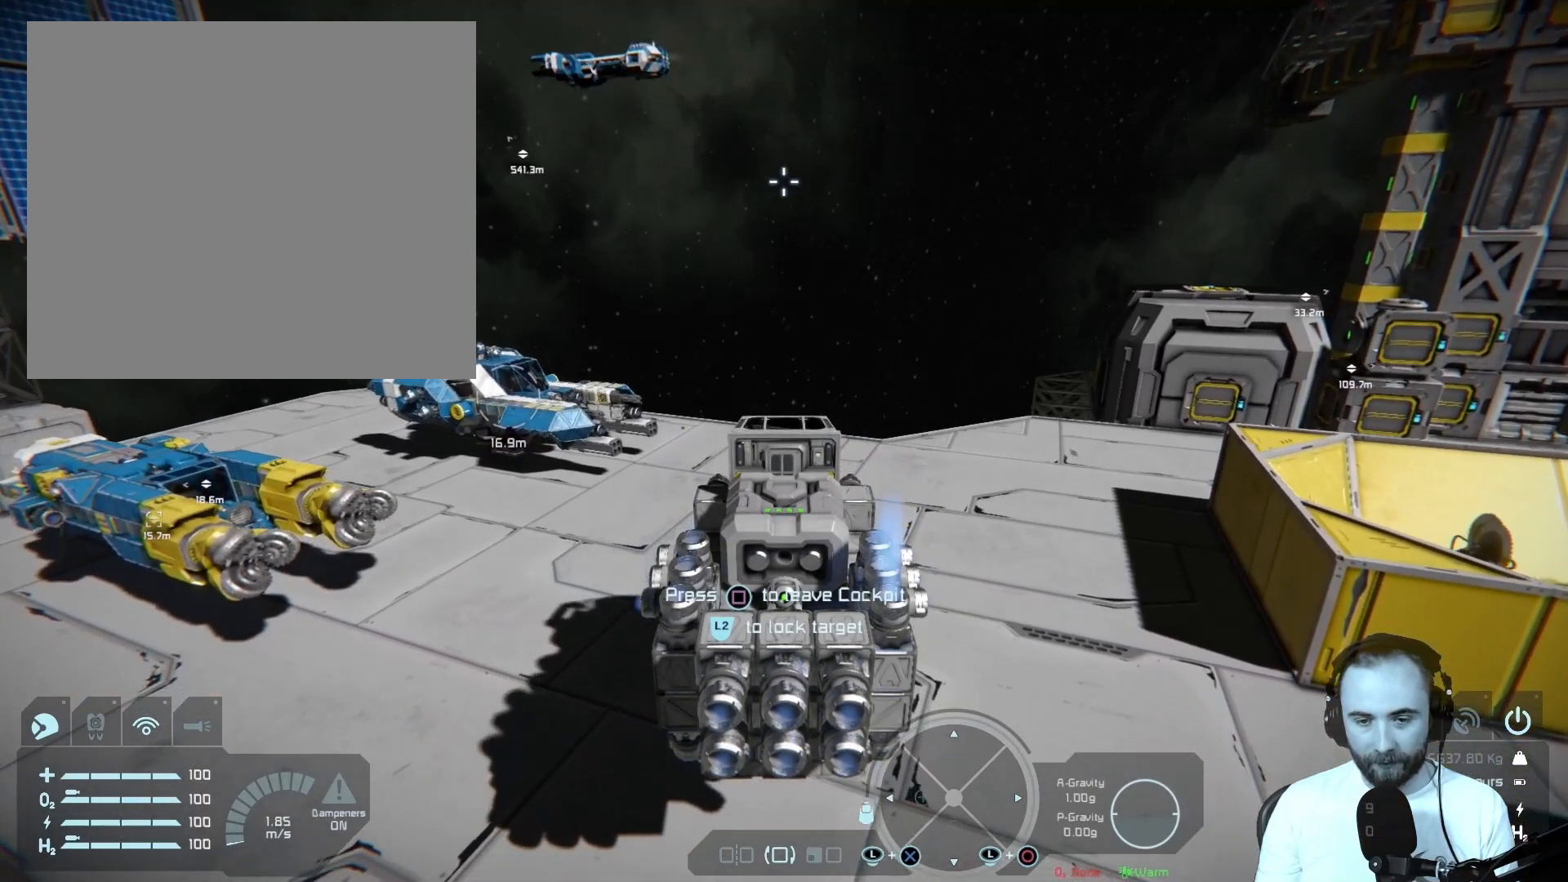
{"buttons": [], "left_stick": "center", "right_stick": "center", "events": []}
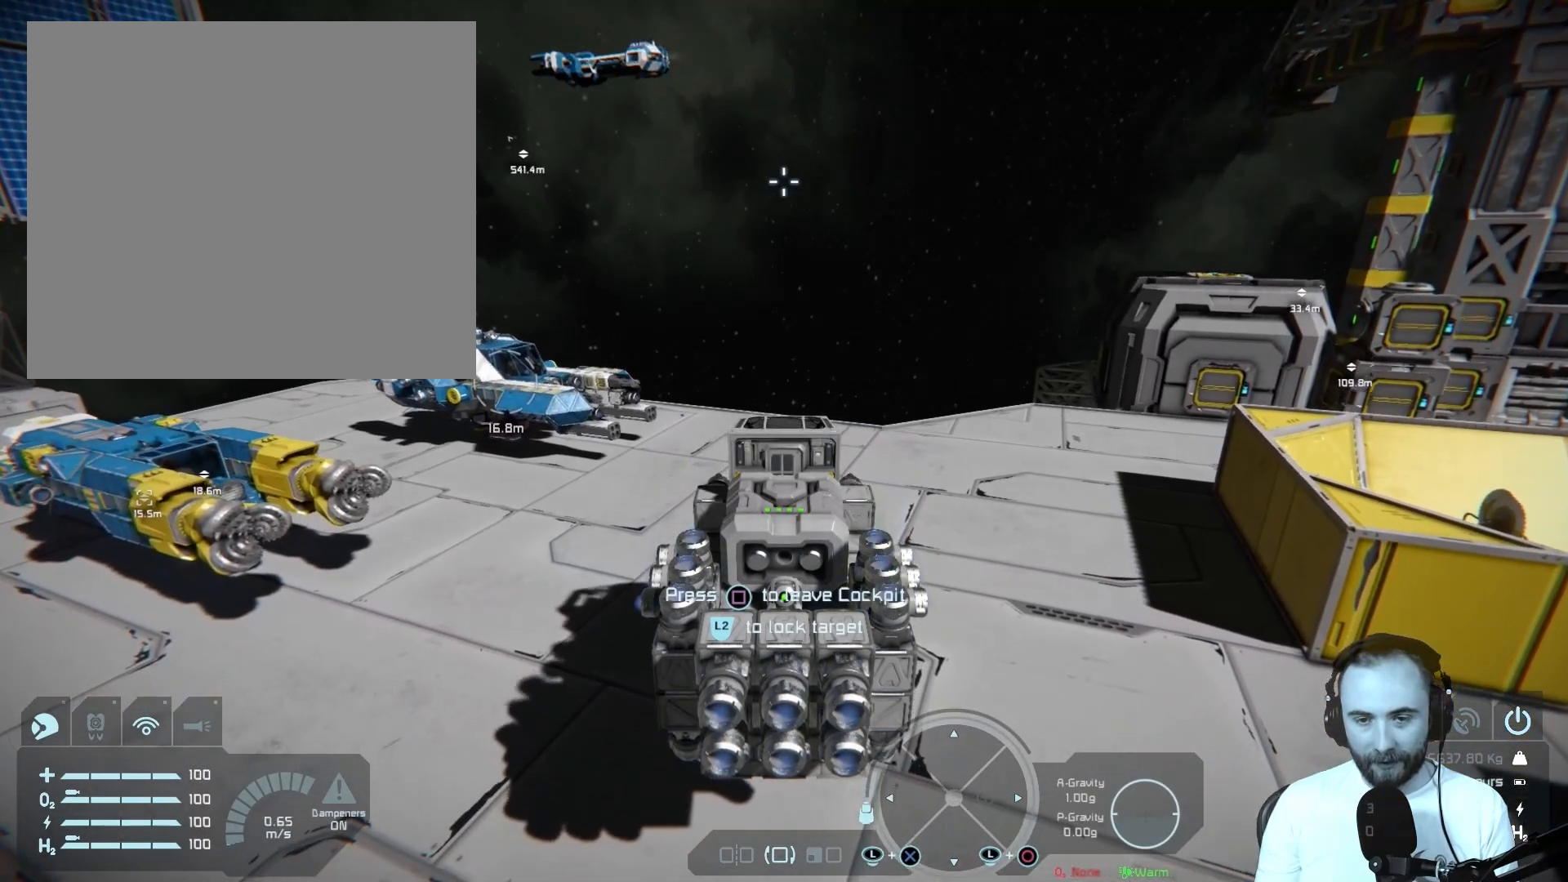
{"buttons": [], "left_stick": "center", "right_stick": "center", "events": [[100, "CIRCLE", "down"], [167, "CIRCLE", "up"]]}
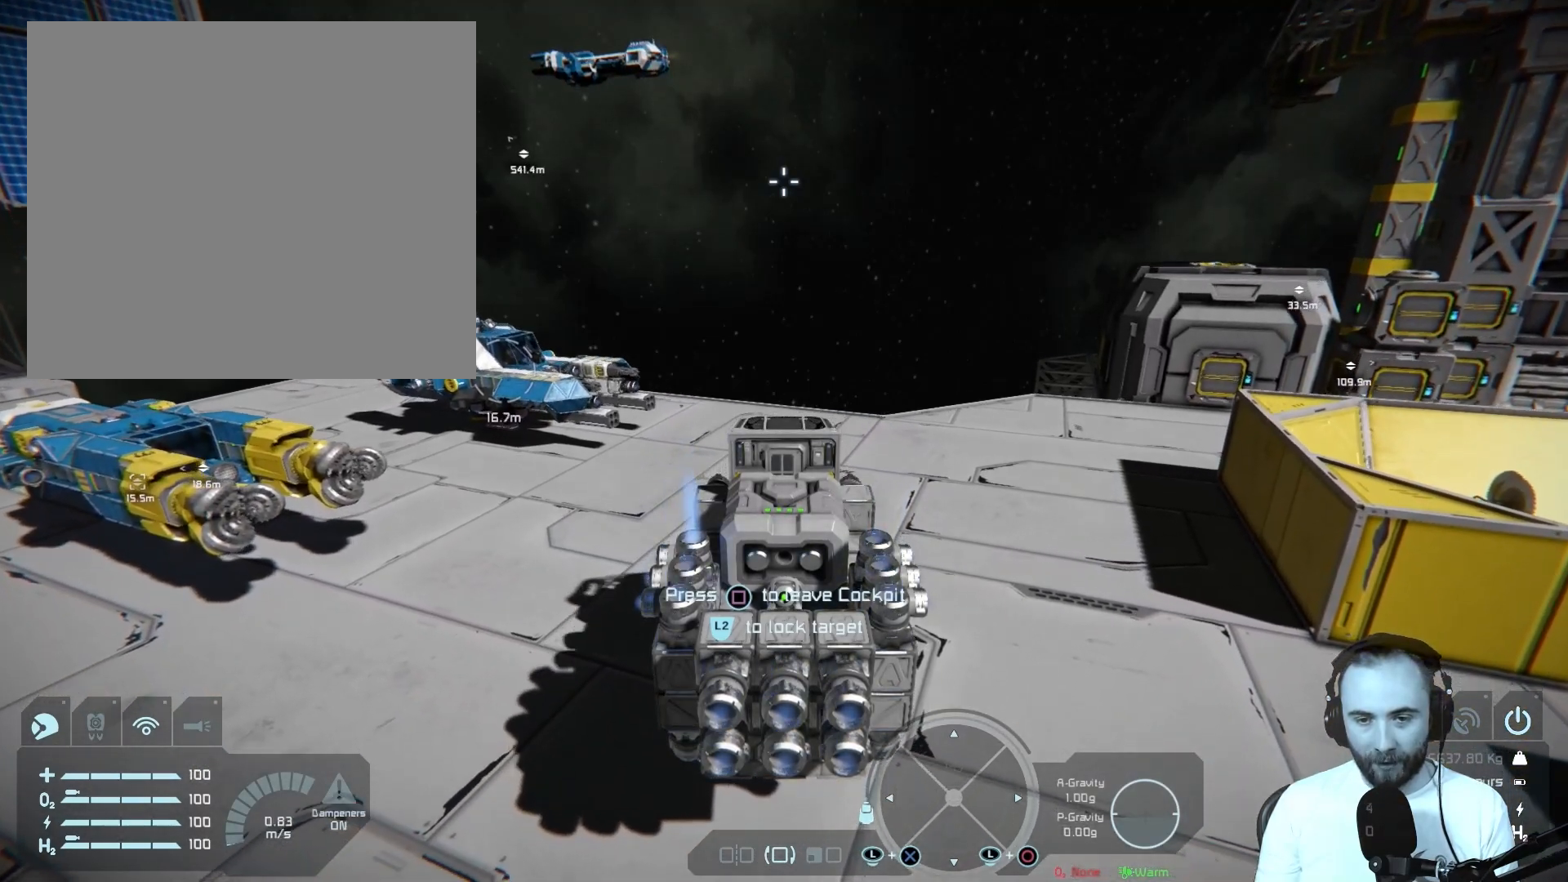
{"buttons": [], "left_stick": "center", "right_stick": "center", "events": []}
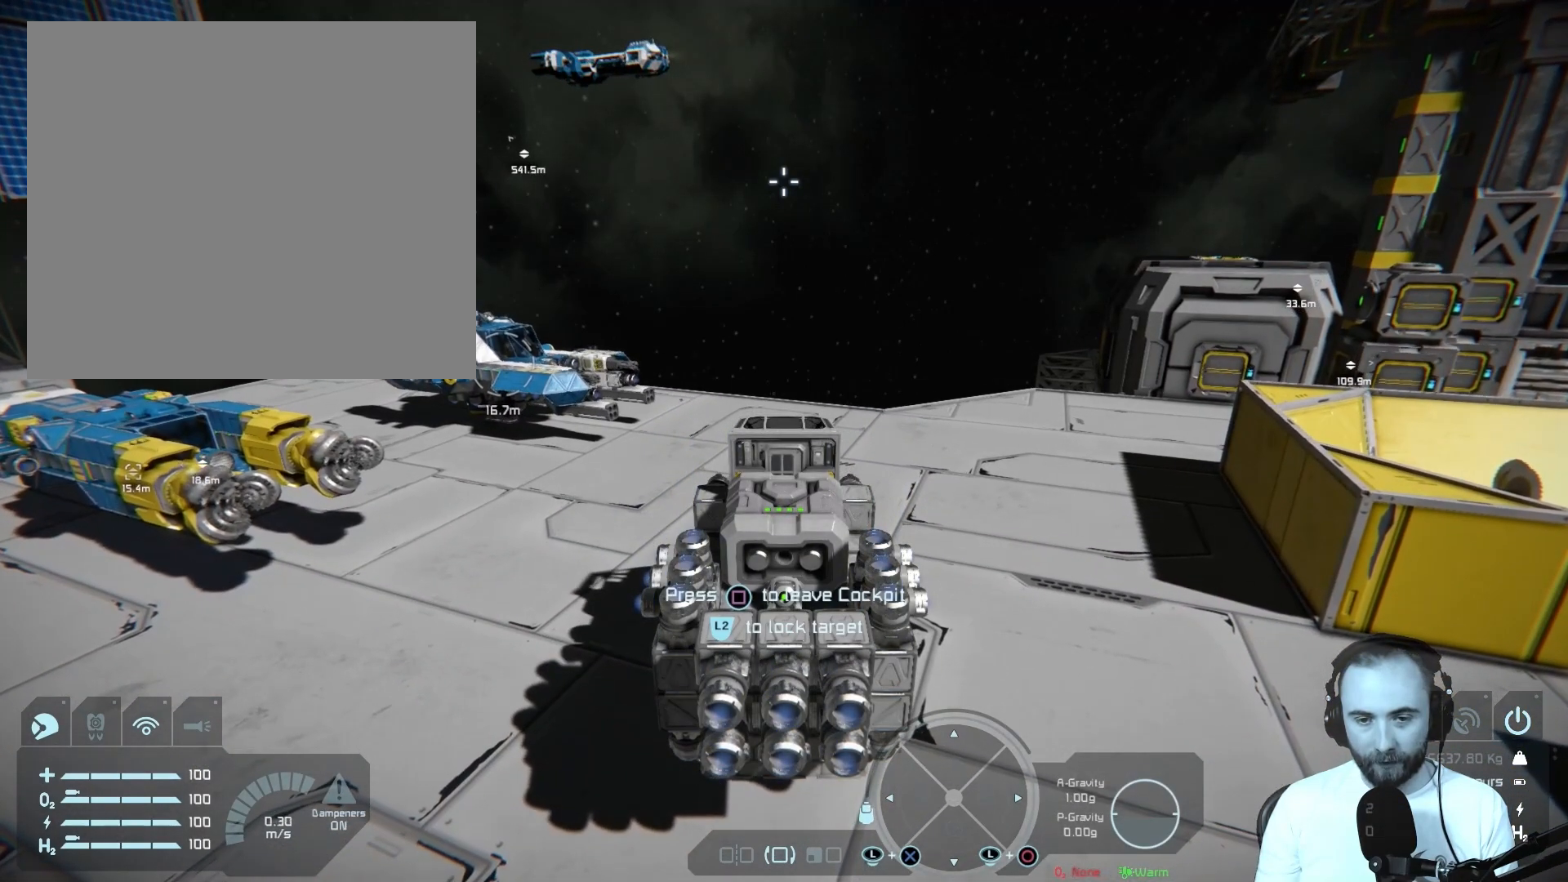
{"buttons": [], "left_stick": "center", "right_stick": "center", "events": [[133, "CIRCLE", "down"], [217, "CIRCLE", "up"]]}
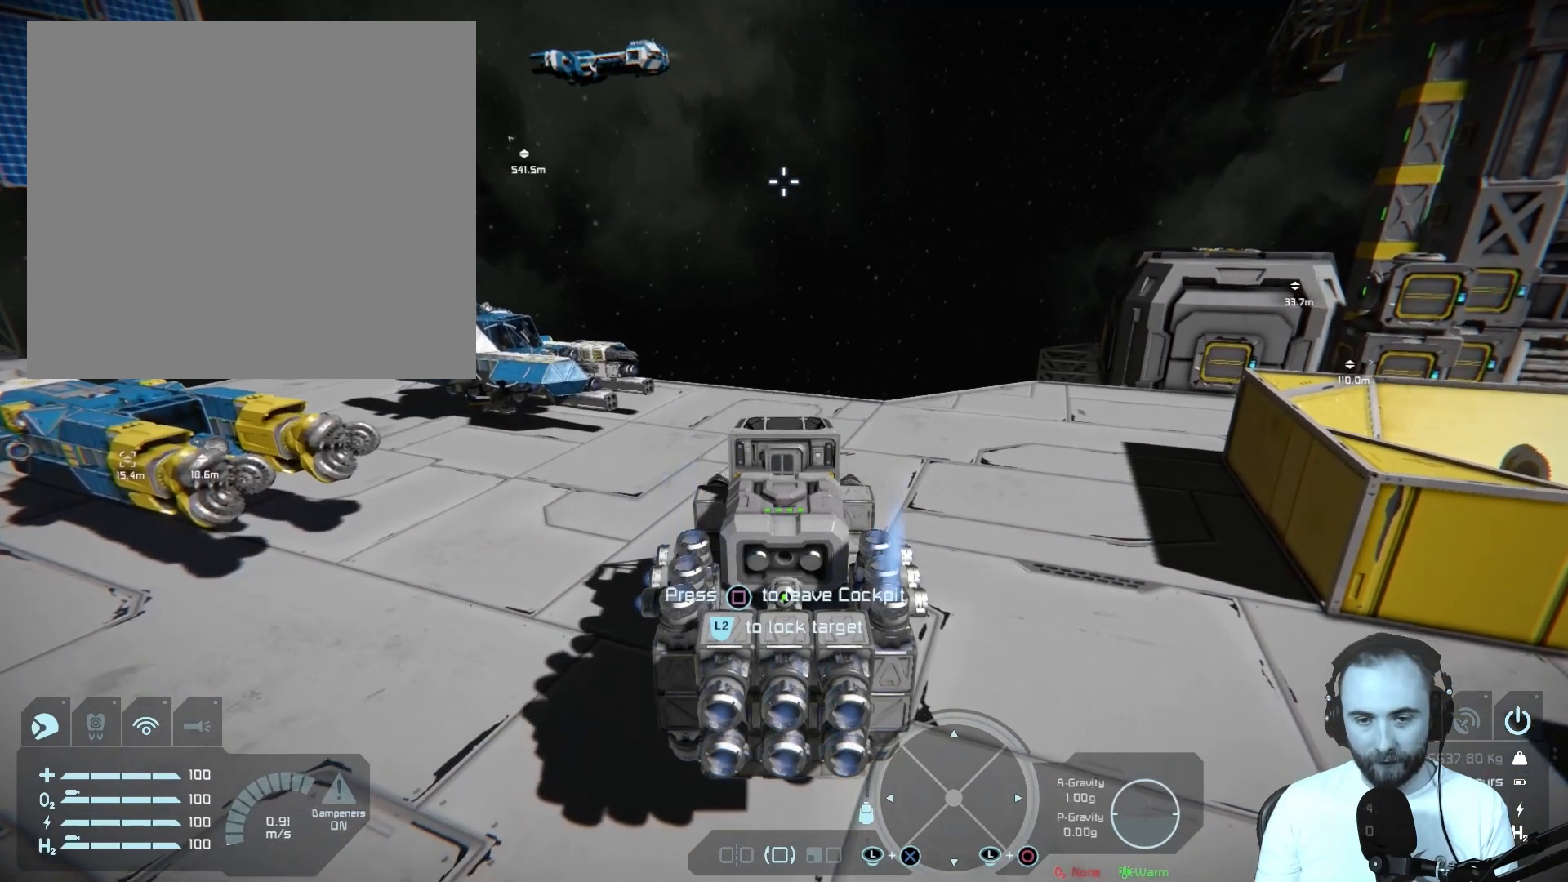
{"buttons": [], "left_stick": "center", "right_stick": "center", "events": []}
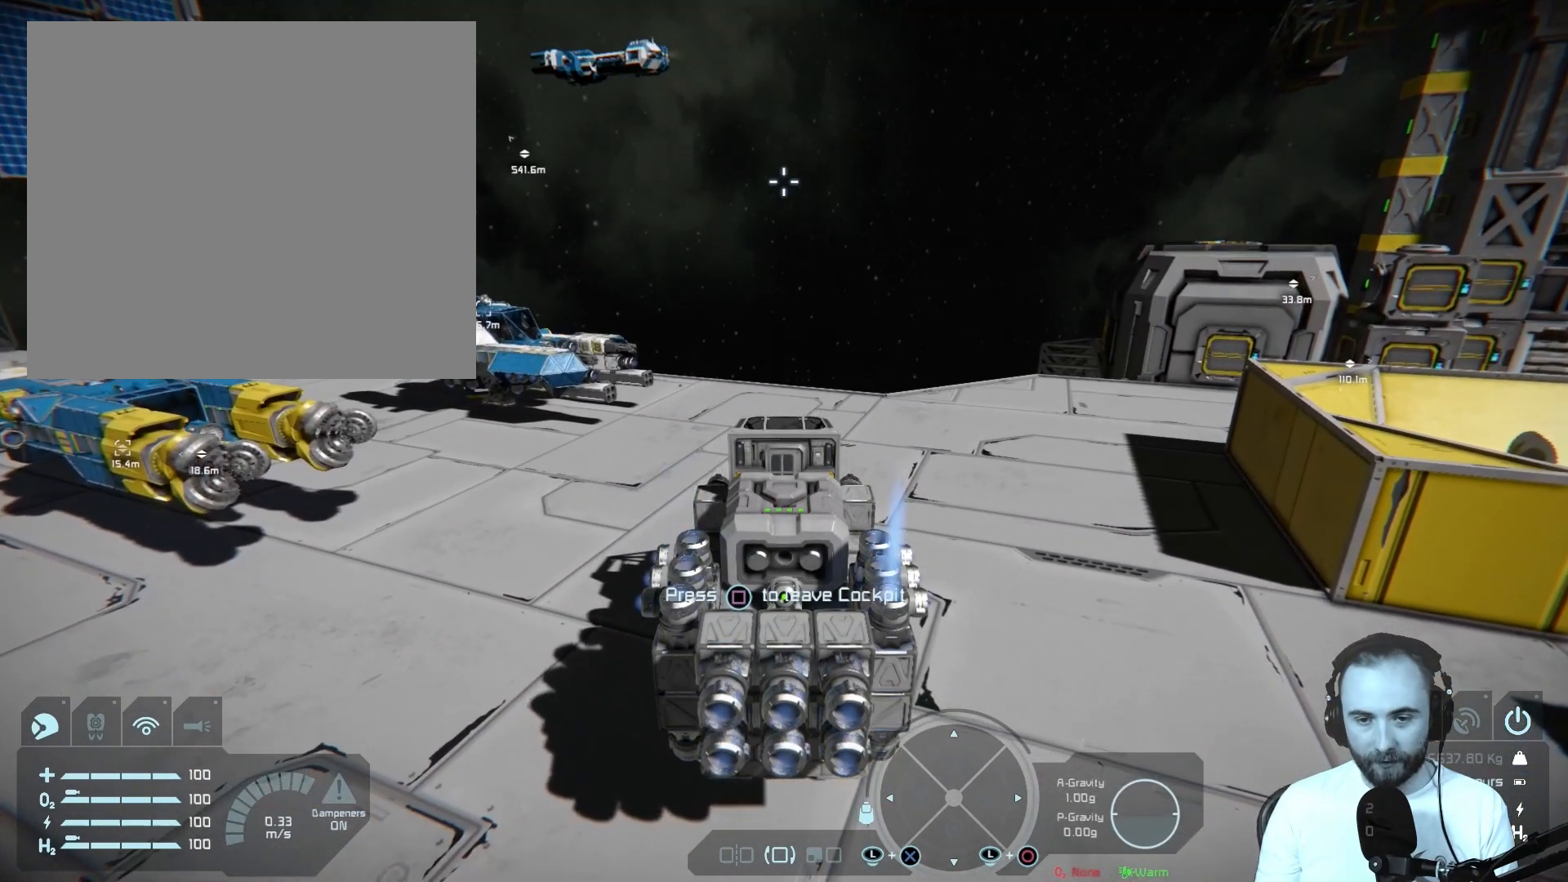
{"buttons": [], "left_stick": "center", "right_stick": "center", "events": [[117, "CIRCLE", "down"], [233, "CIRCLE", "up"]]}